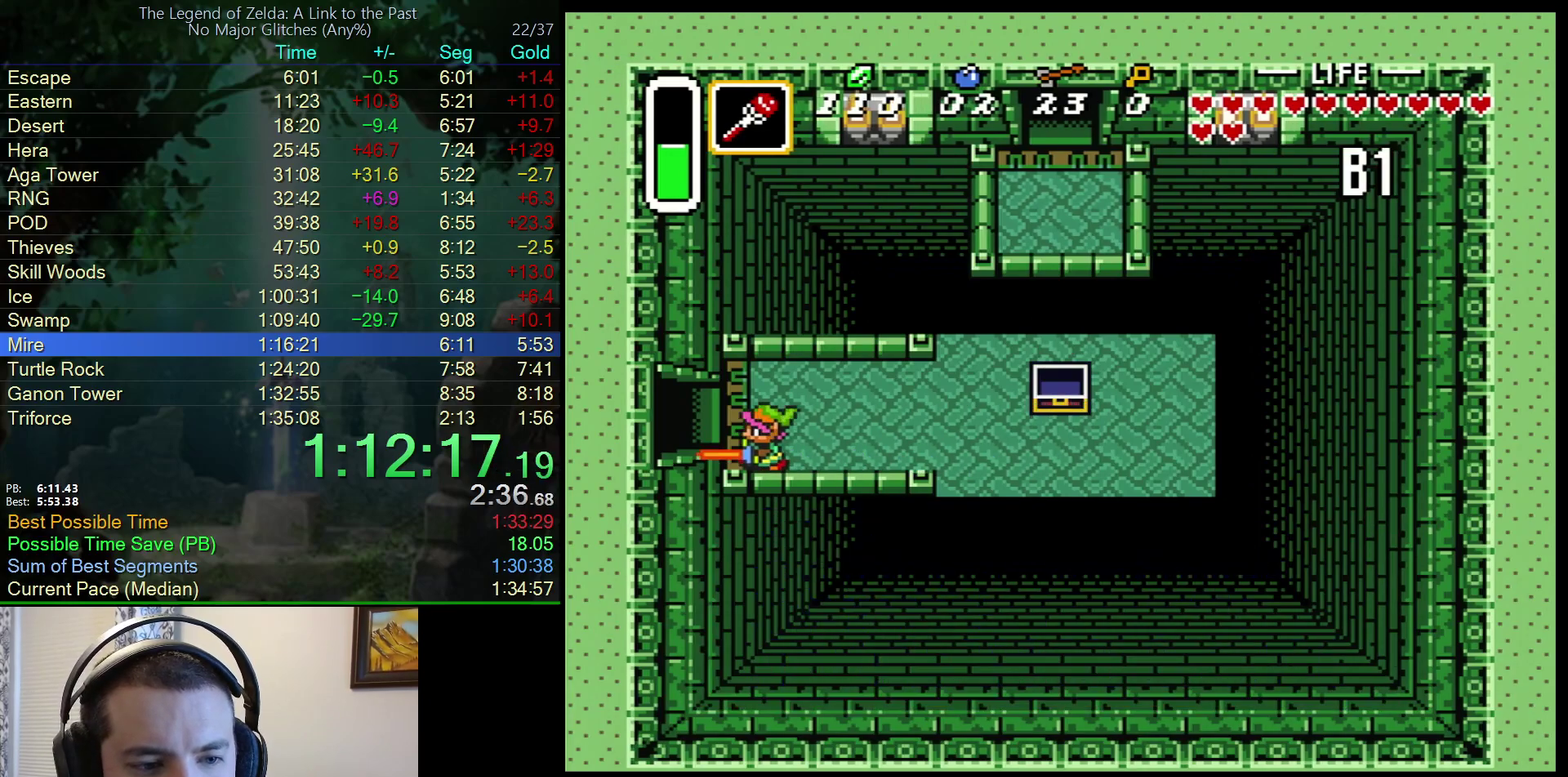
Gameplay with a controller (Nintendo layout); each line is a JSON object with the inputs held at the frame after it. "events" lists button and stick changes between this image and that frame as [ms after this image, input, new state], when the widget could be followed in between. Not read: L3 R3.
{"buttons": ["A"], "events": []}
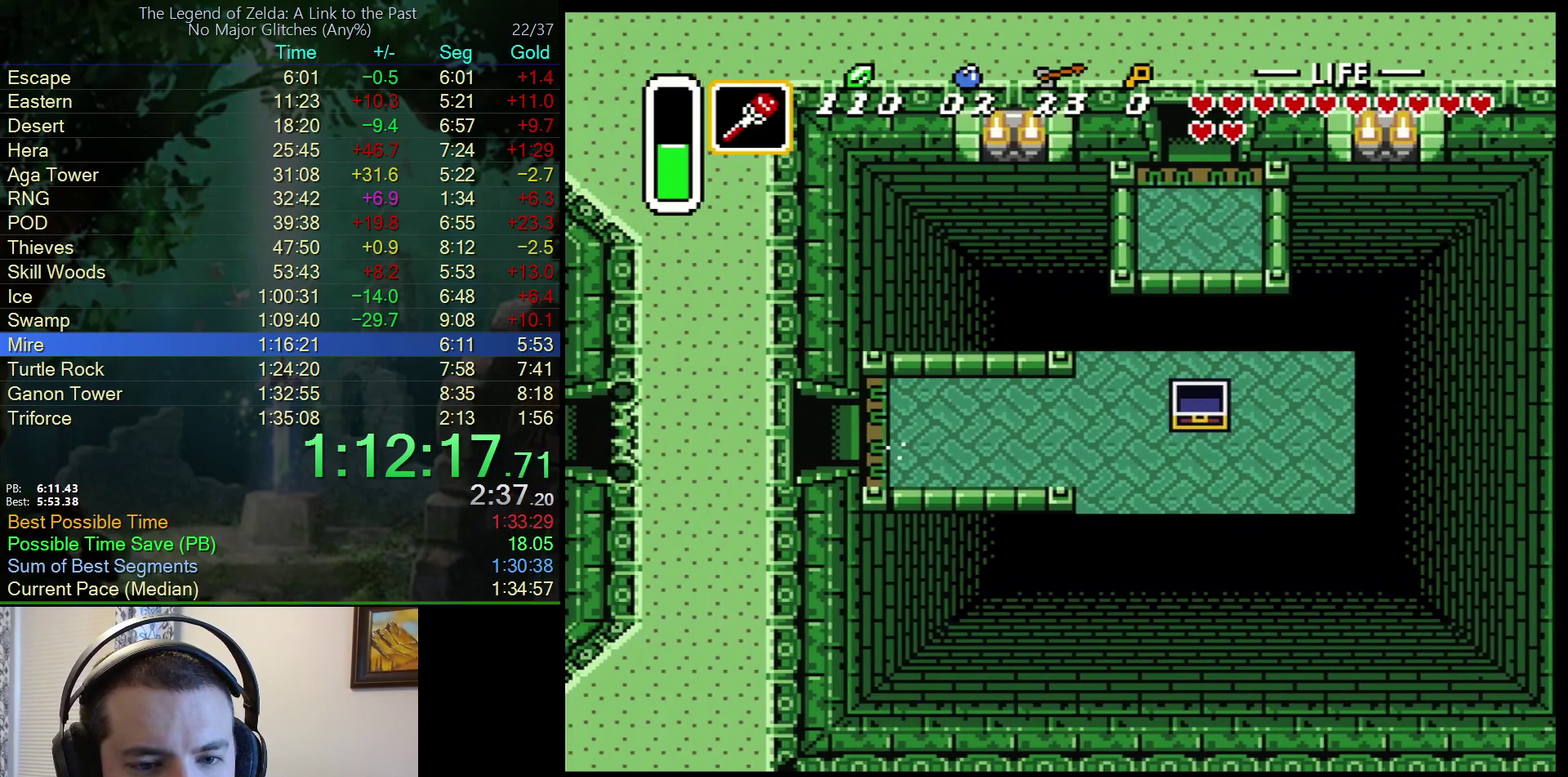
{"buttons": ["DPAD_LEFT"], "events": [[17, "DPAD_LEFT", "down"], [67, "A", "up"]]}
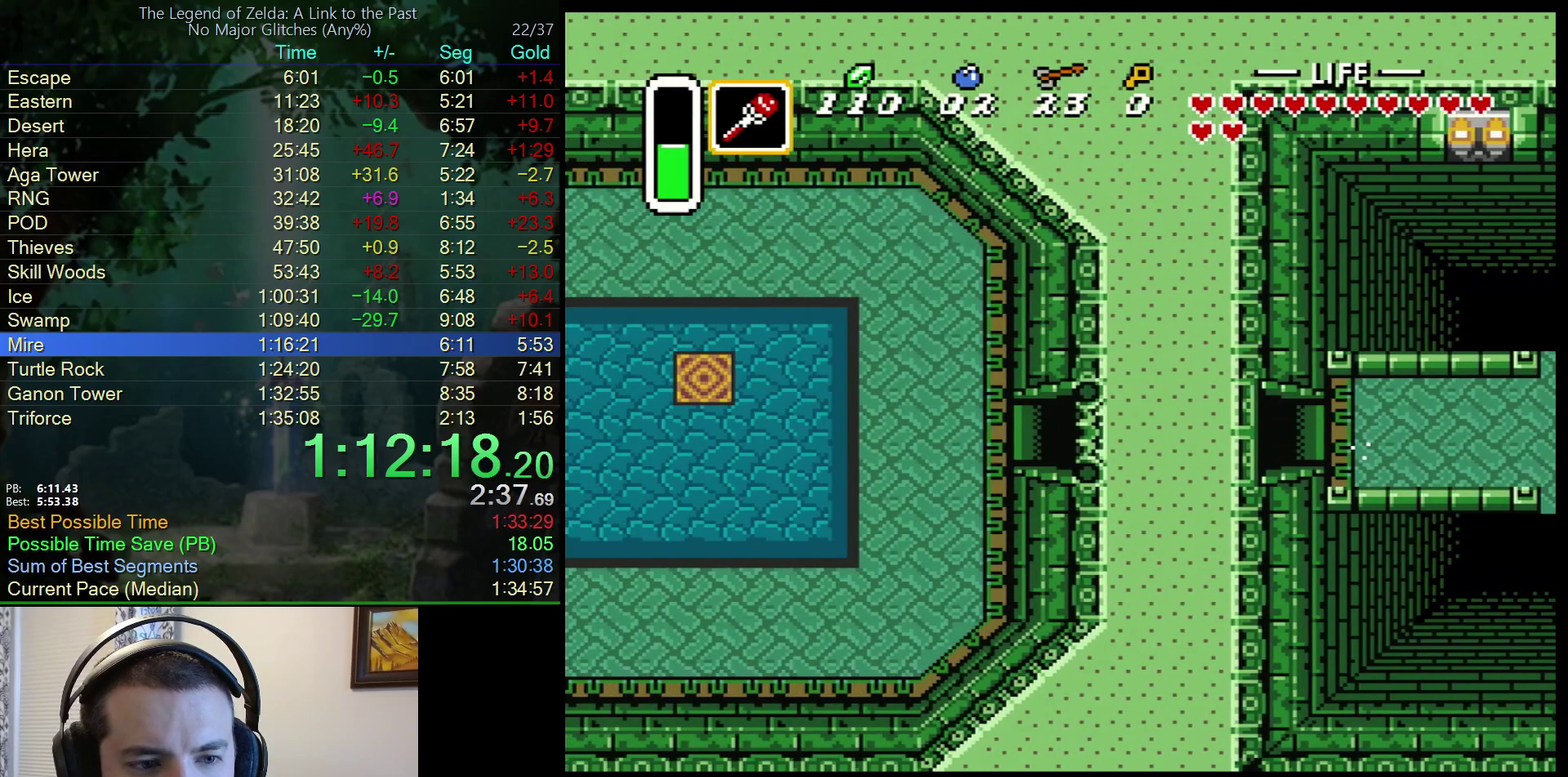
{"buttons": ["DPAD_LEFT"], "events": []}
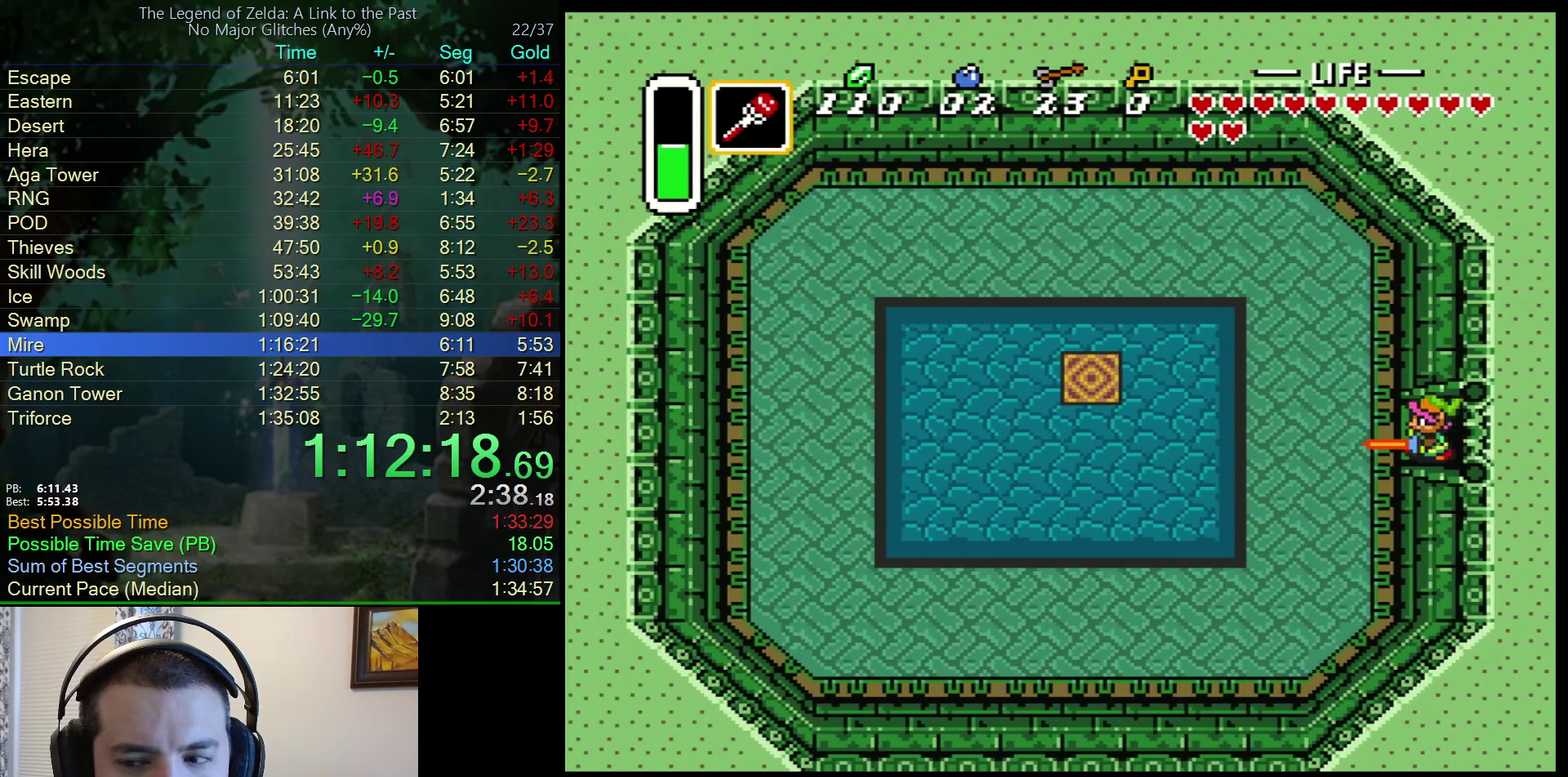
{"buttons": ["DPAD_LEFT"], "events": []}
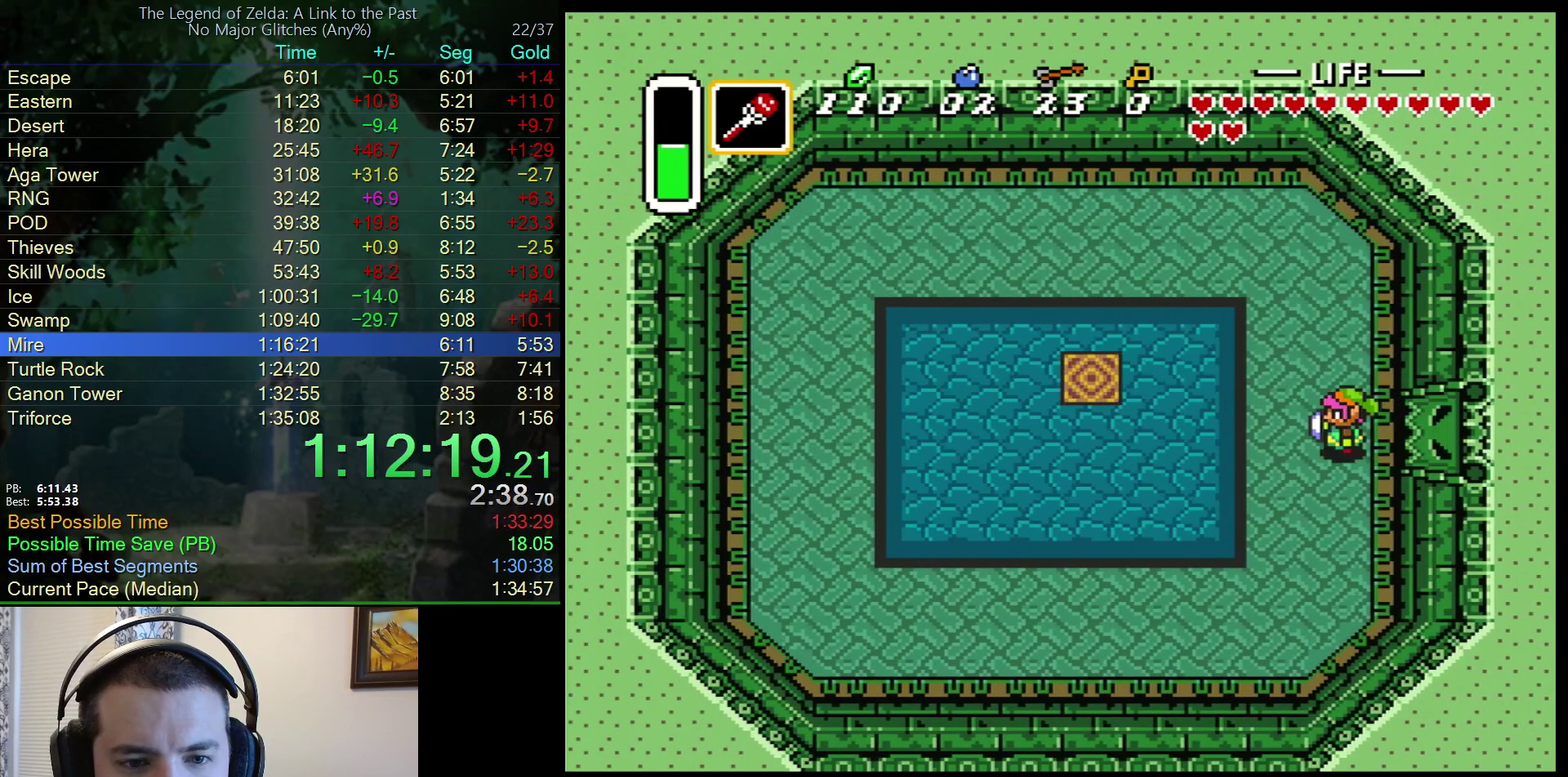
{"buttons": ["DPAD_UP", "DPAD_LEFT"], "events": [[433, "DPAD_UP", "down"]]}
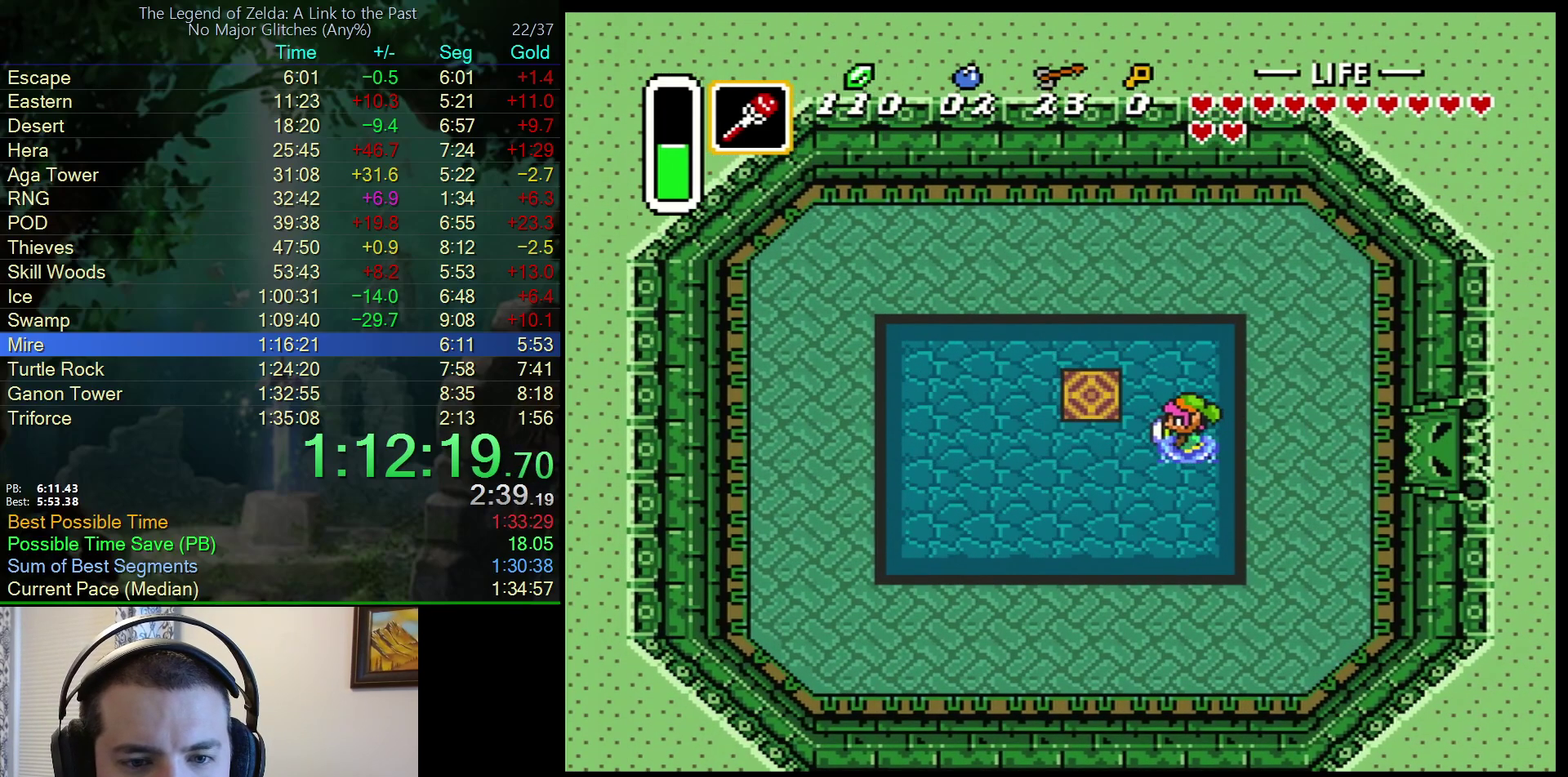
{"buttons": ["DPAD_LEFT"], "events": [[200, "DPAD_UP", "up"], [350, "DPAD_UP", "down"], [483, "DPAD_UP", "up"]]}
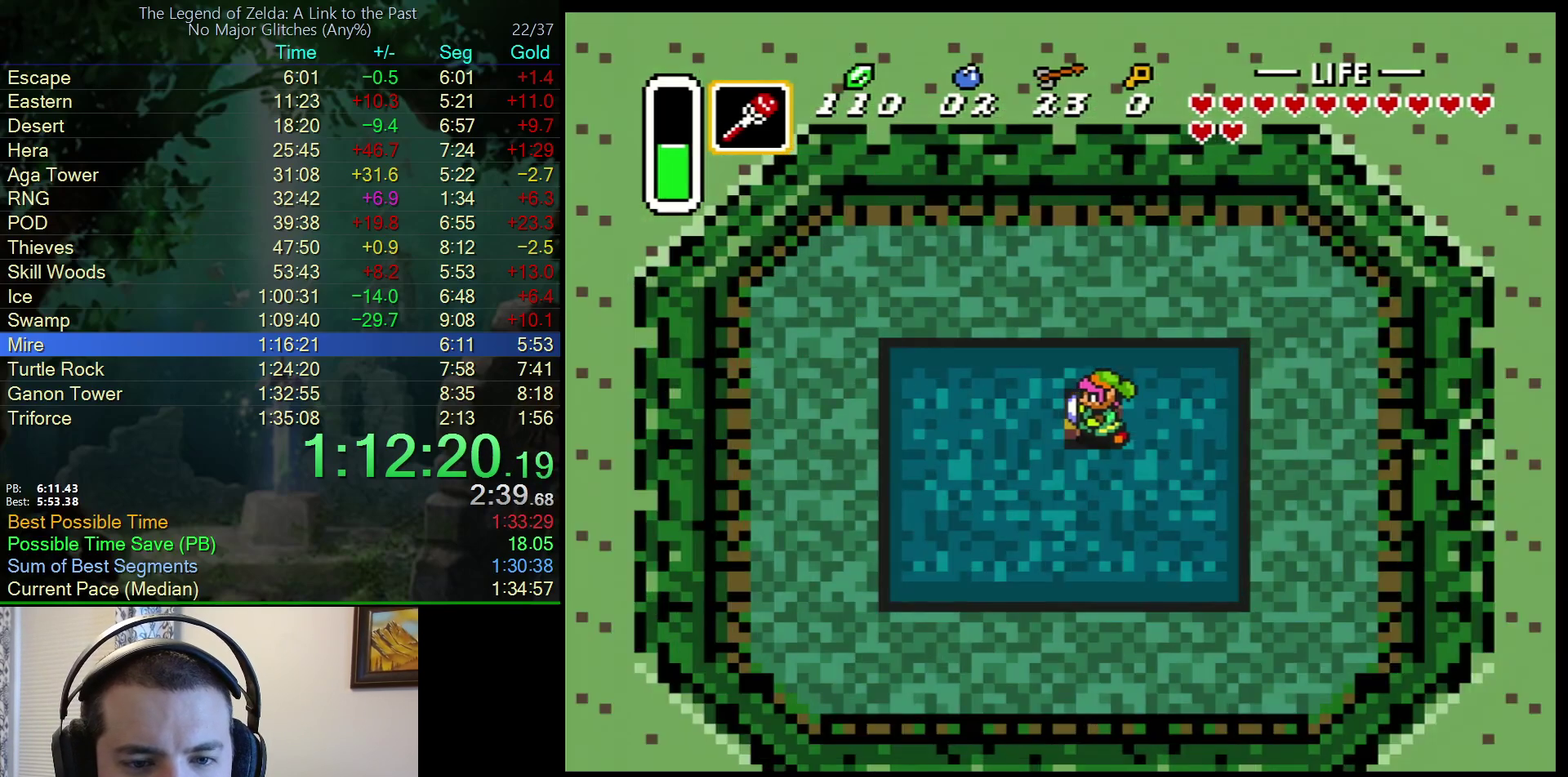
{"buttons": [], "events": [[200, "DPAD_LEFT", "up"]]}
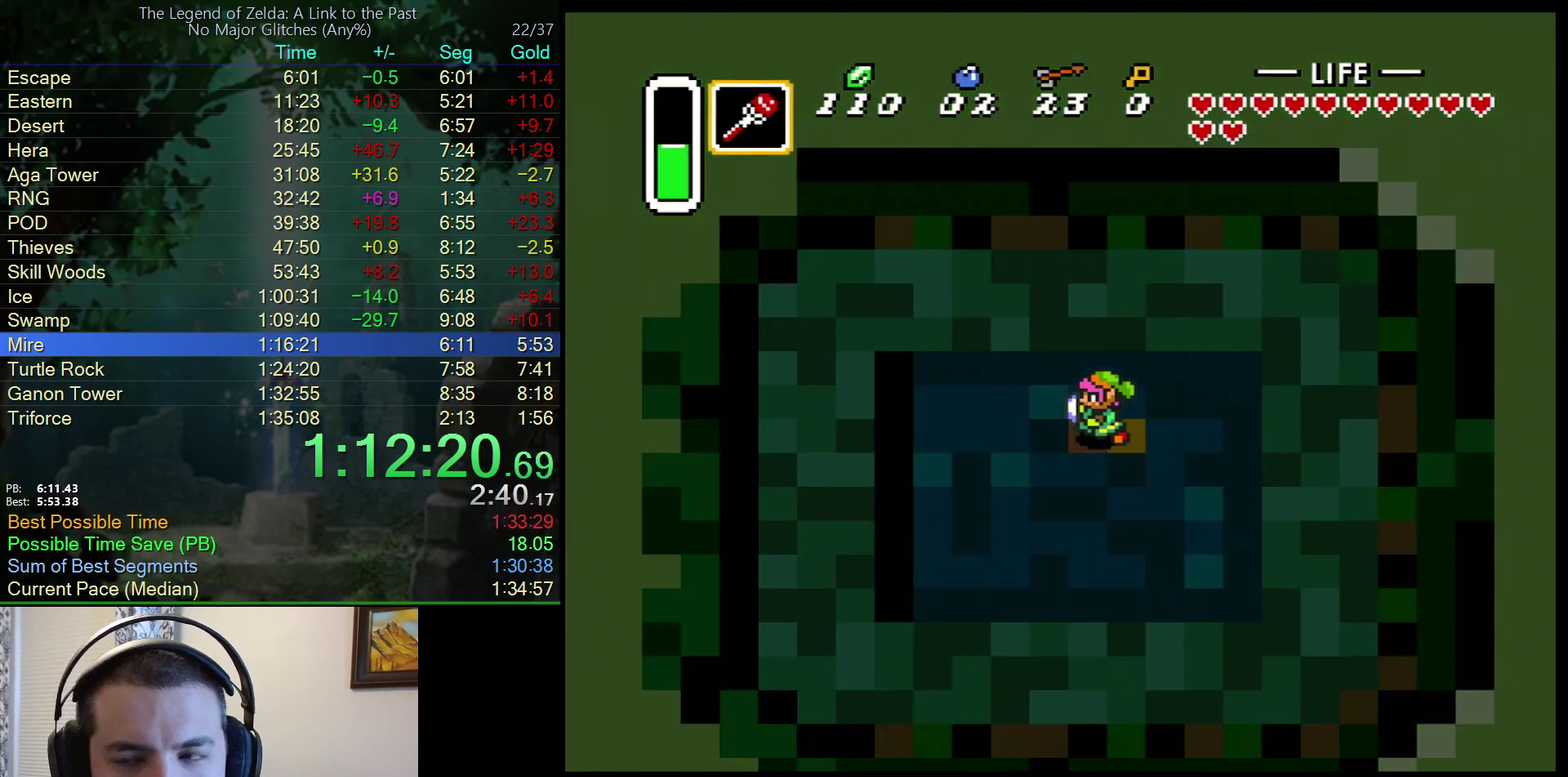
{"buttons": [], "events": []}
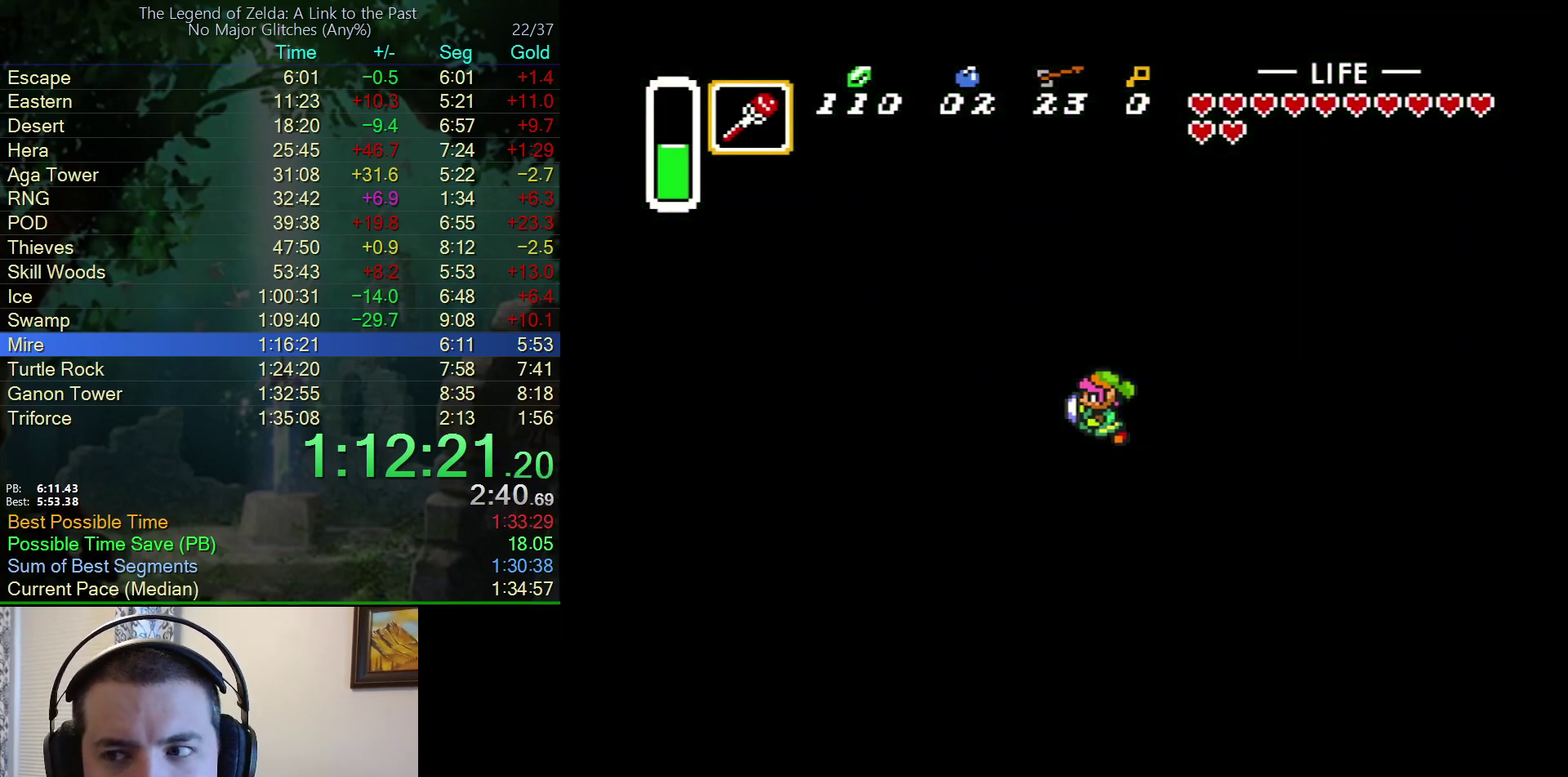
{"buttons": [], "events": []}
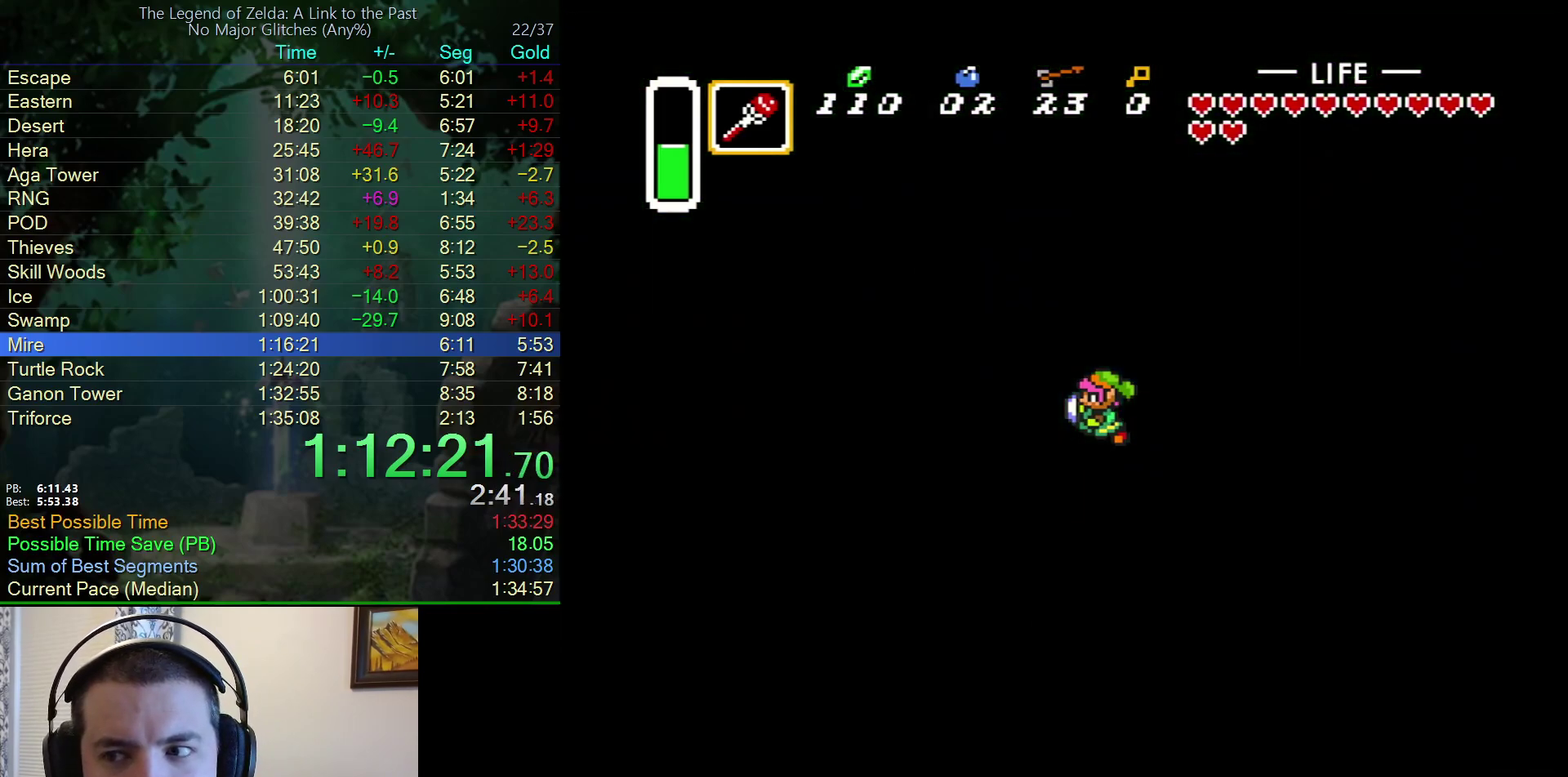
{"buttons": [], "events": []}
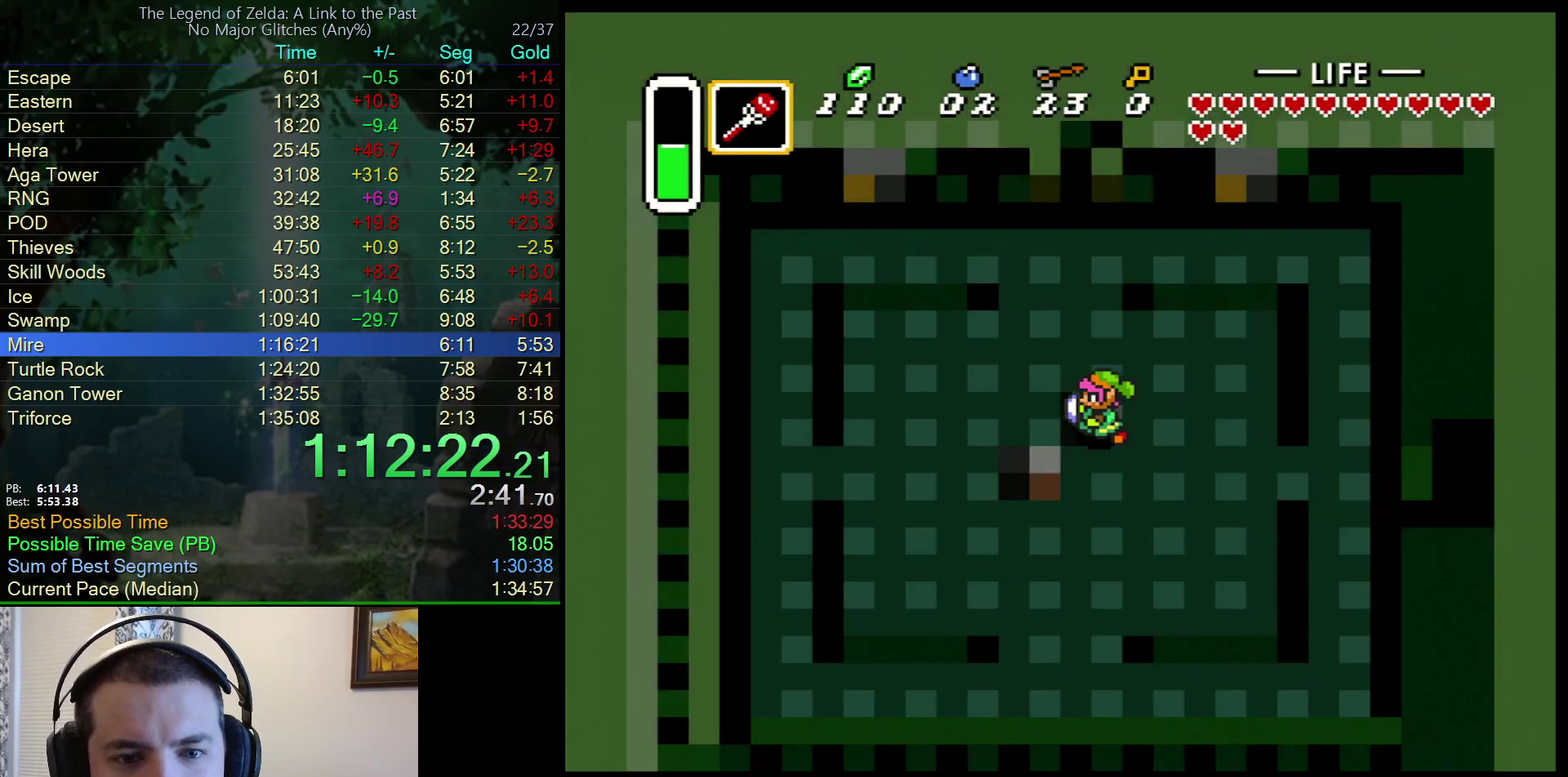
{"buttons": [], "events": []}
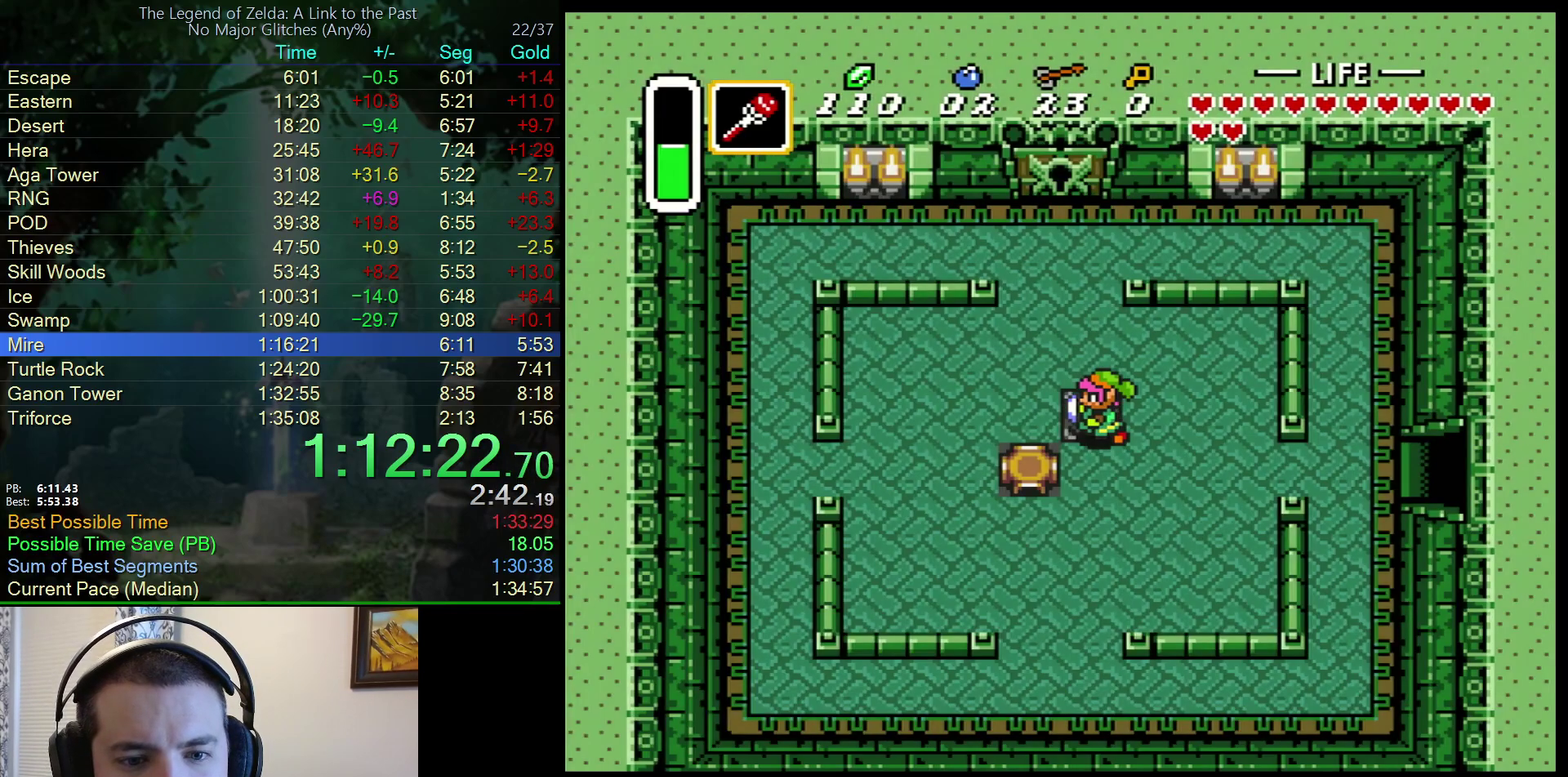
{"buttons": [], "events": []}
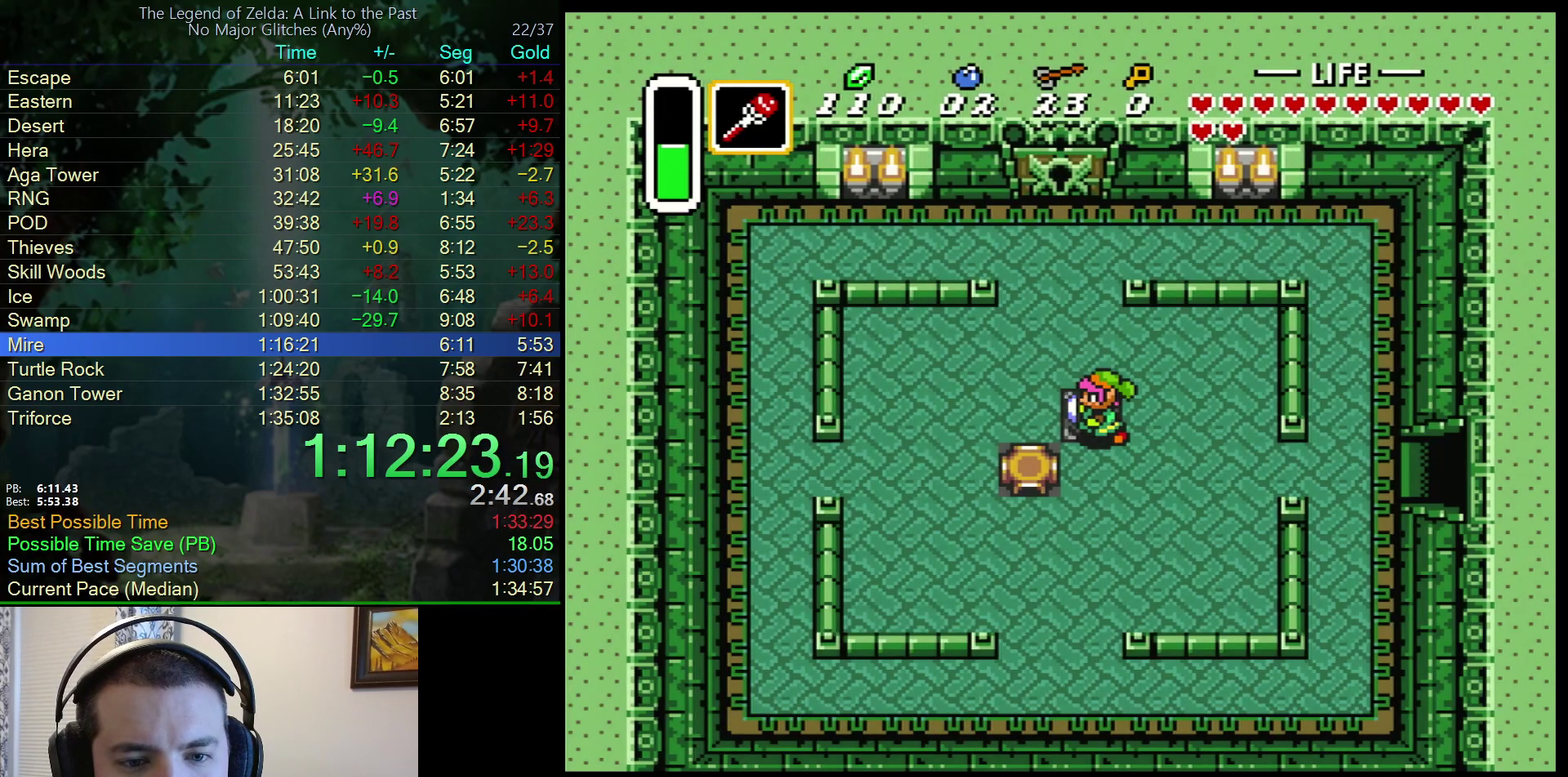
{"buttons": ["A"], "events": [[33, "DPAD_DOWN", "down"], [150, "A", "down"], [167, "DPAD_DOWN", "up"], [250, "DPAD_RIGHT", "down"], [367, "DPAD_RIGHT", "up"]]}
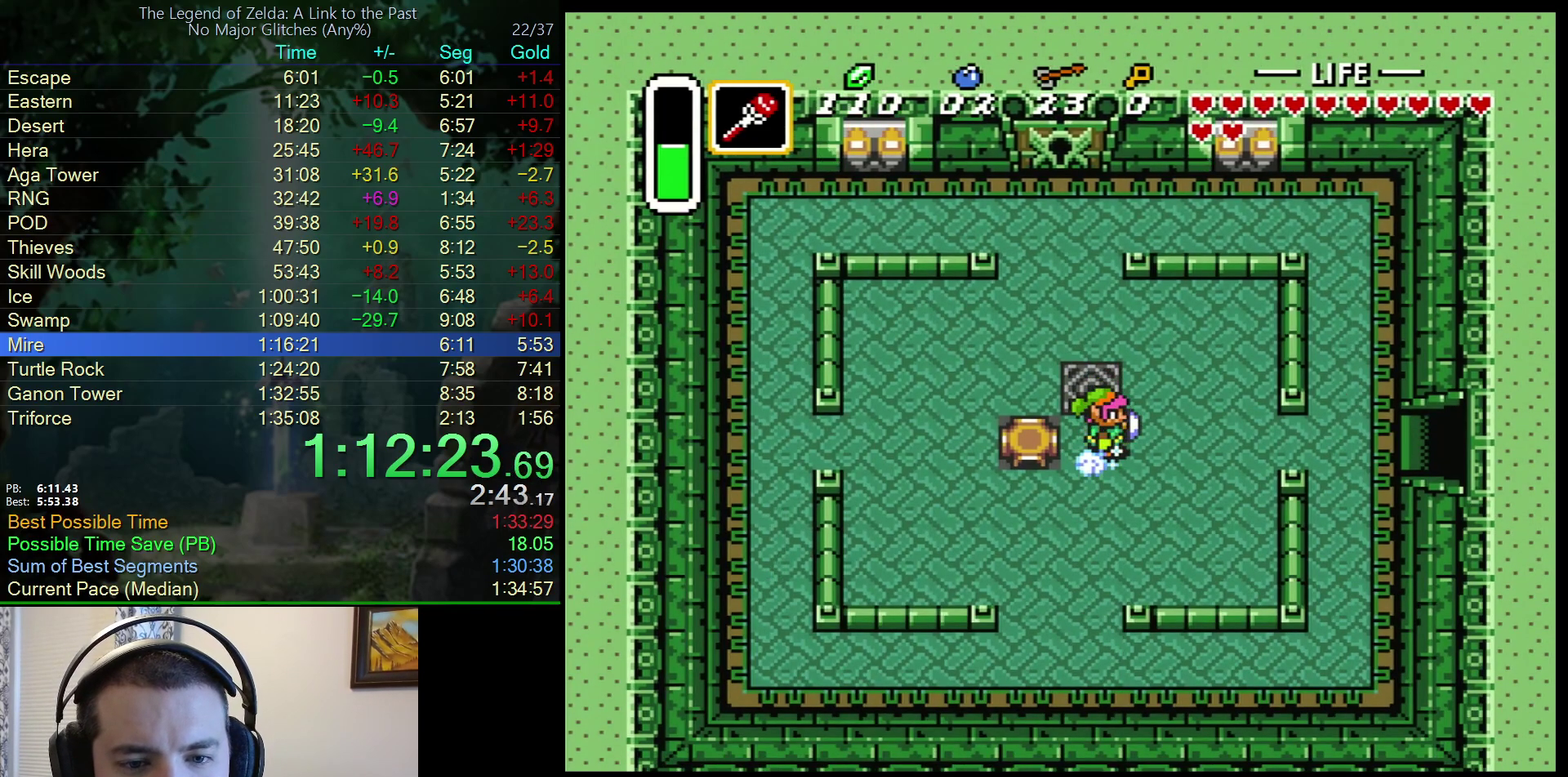
{"buttons": ["A"], "events": []}
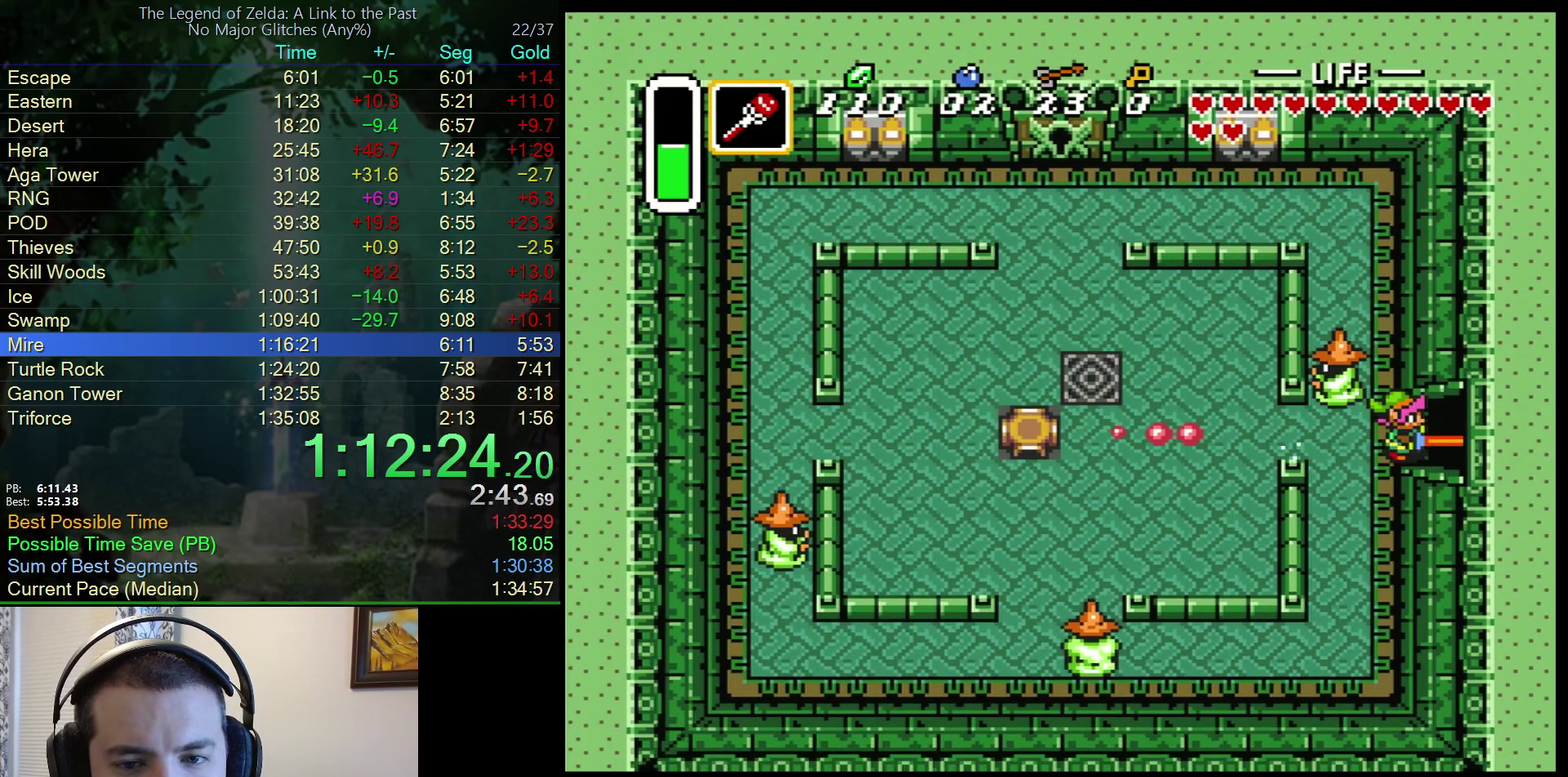
{"buttons": ["DPAD_RIGHT"], "events": [[483, "A", "up"], [483, "DPAD_RIGHT", "down"]]}
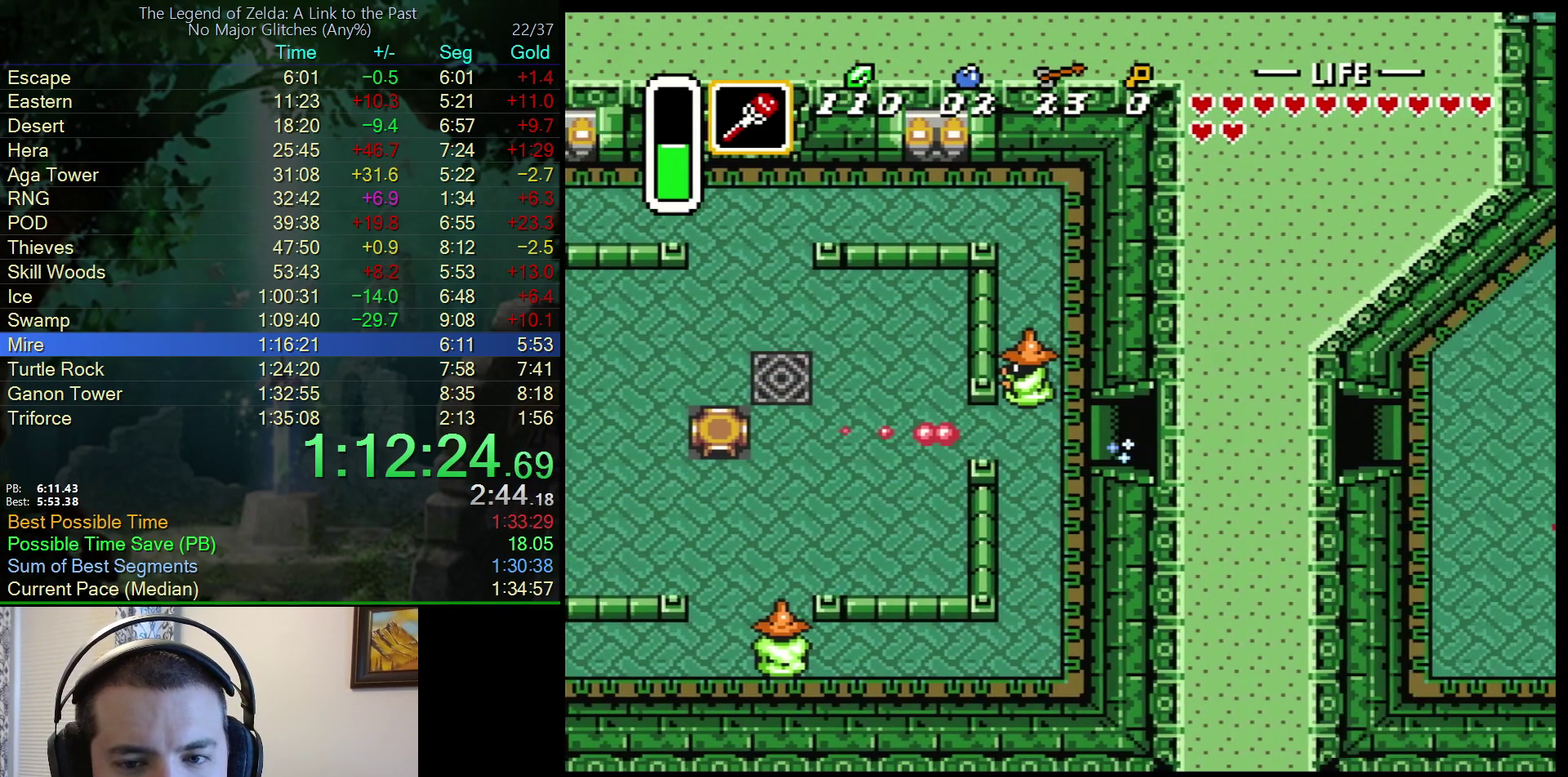
{"buttons": ["DPAD_RIGHT"], "events": []}
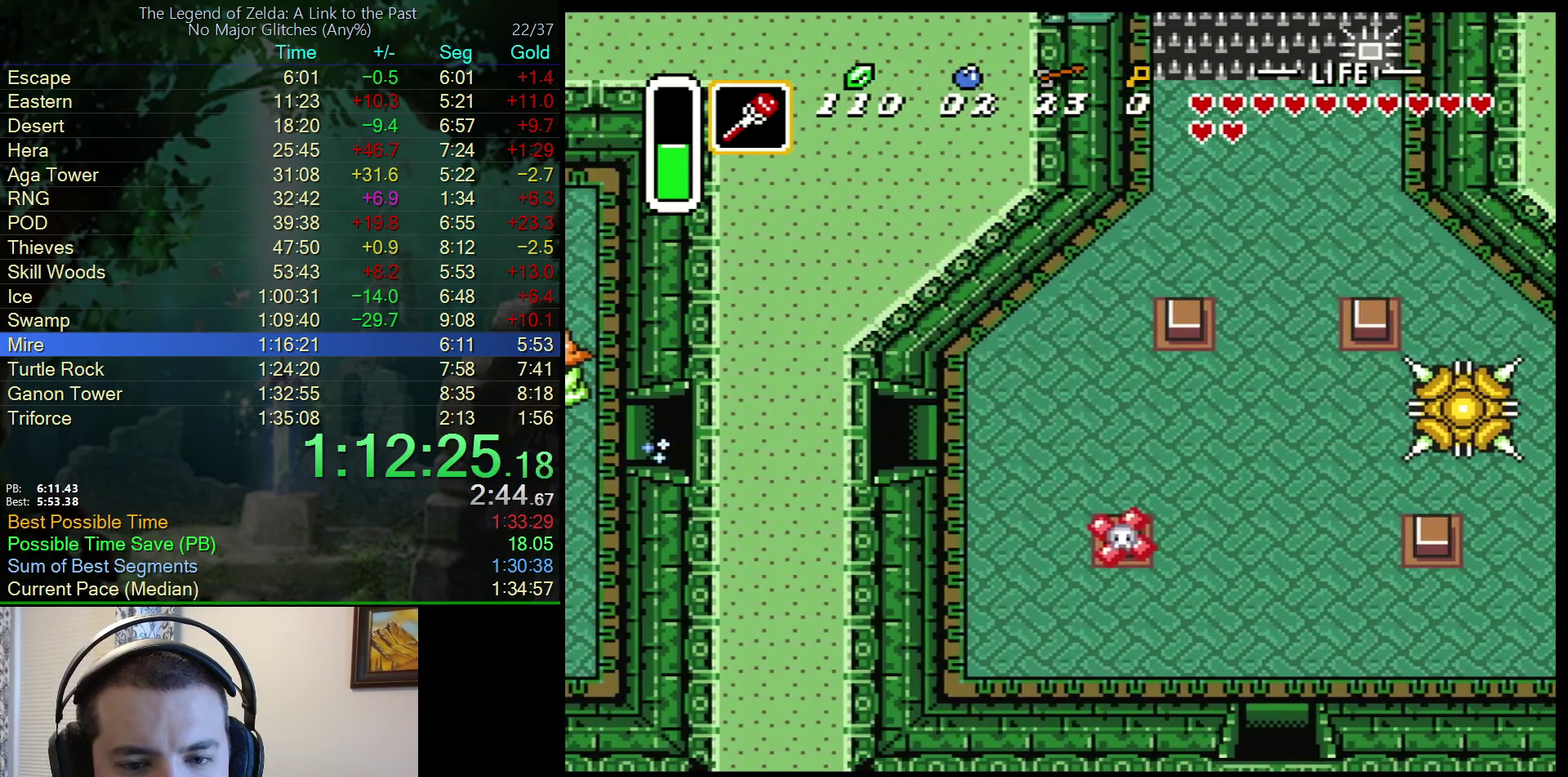
{"buttons": ["DPAD_RIGHT"], "events": []}
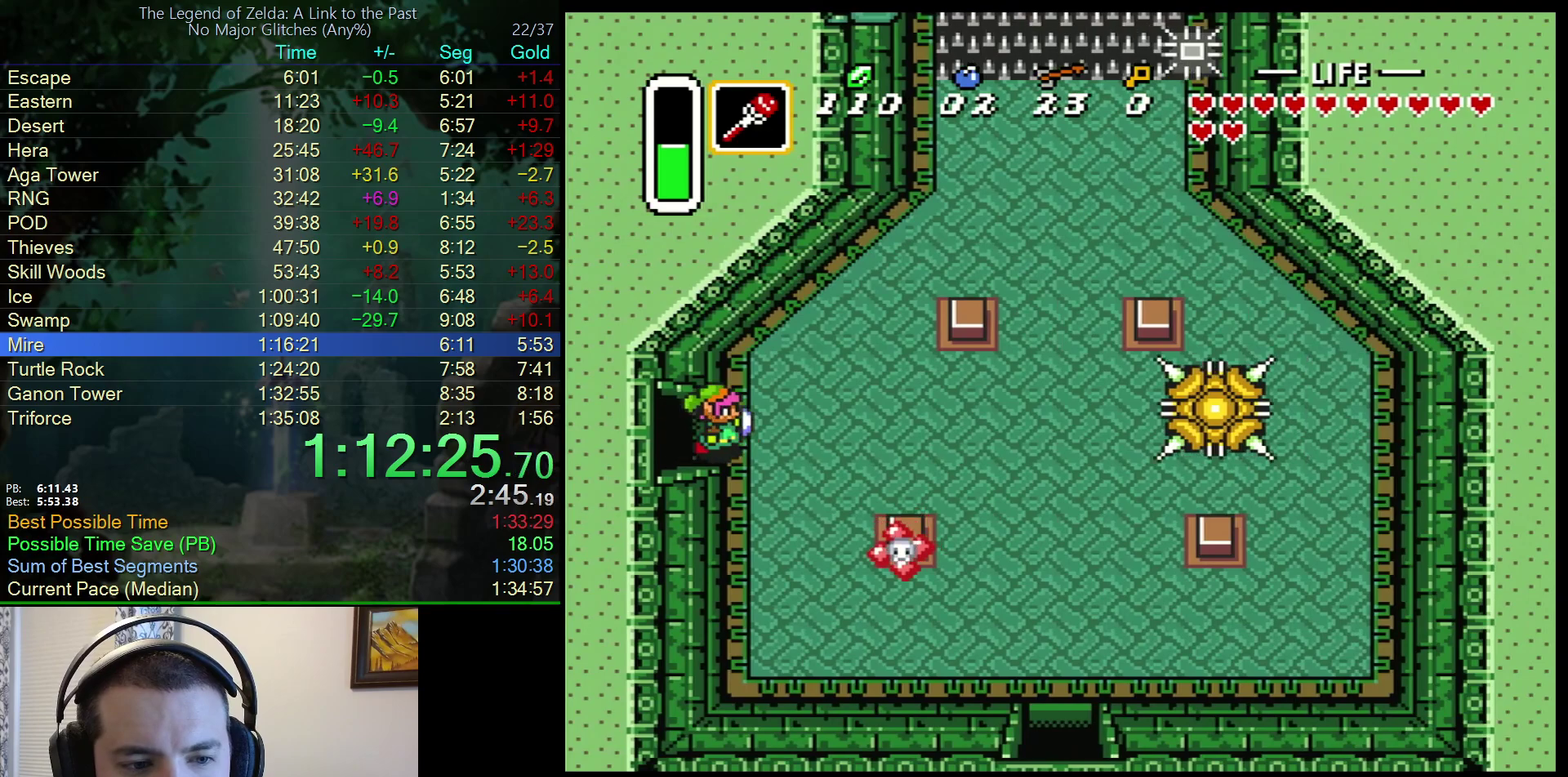
{"buttons": ["DPAD_DOWN", "DPAD_RIGHT"], "events": [[133, "DPAD_DOWN", "down"]]}
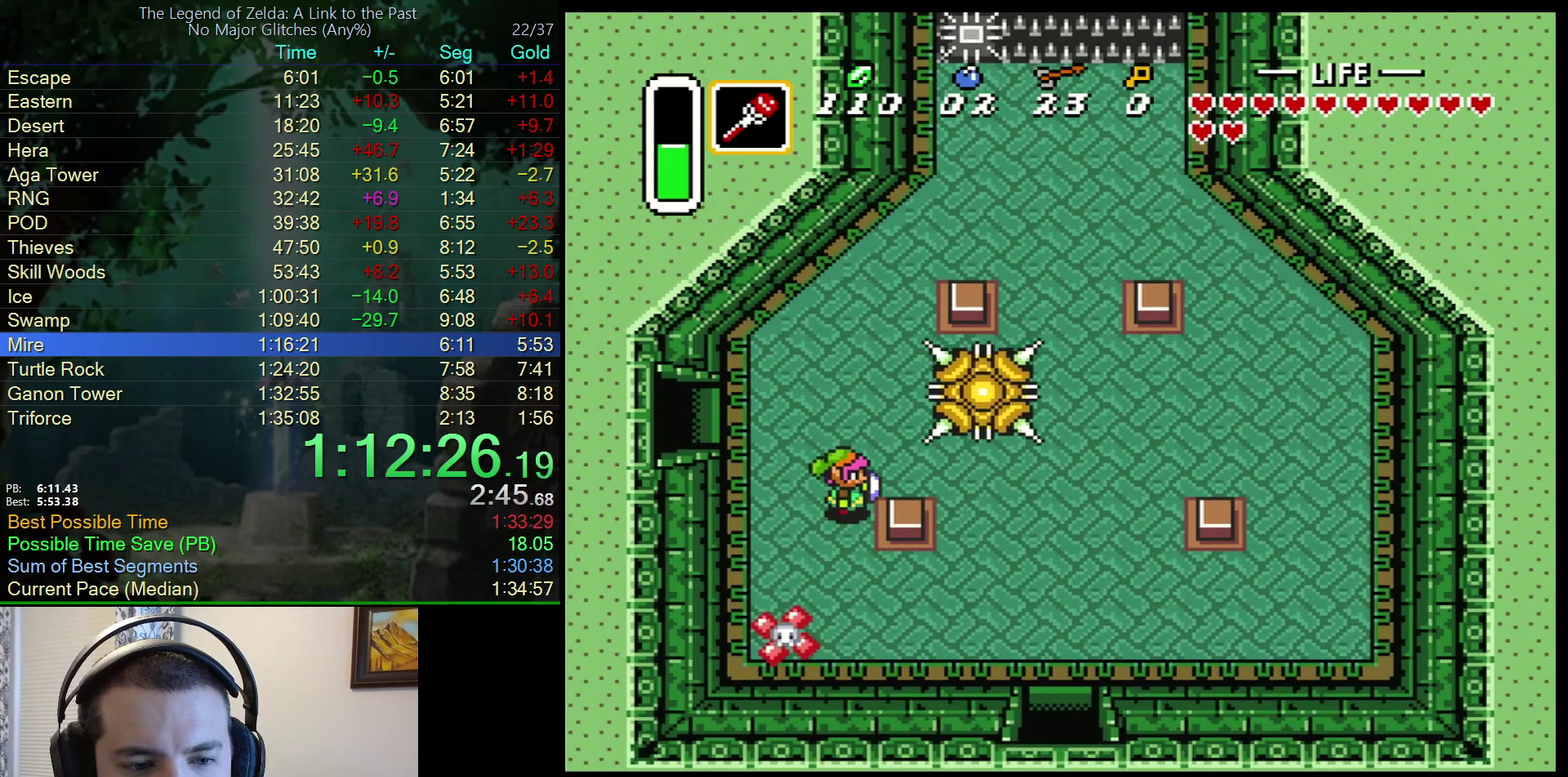
{"buttons": ["DPAD_DOWN", "DPAD_RIGHT"], "events": []}
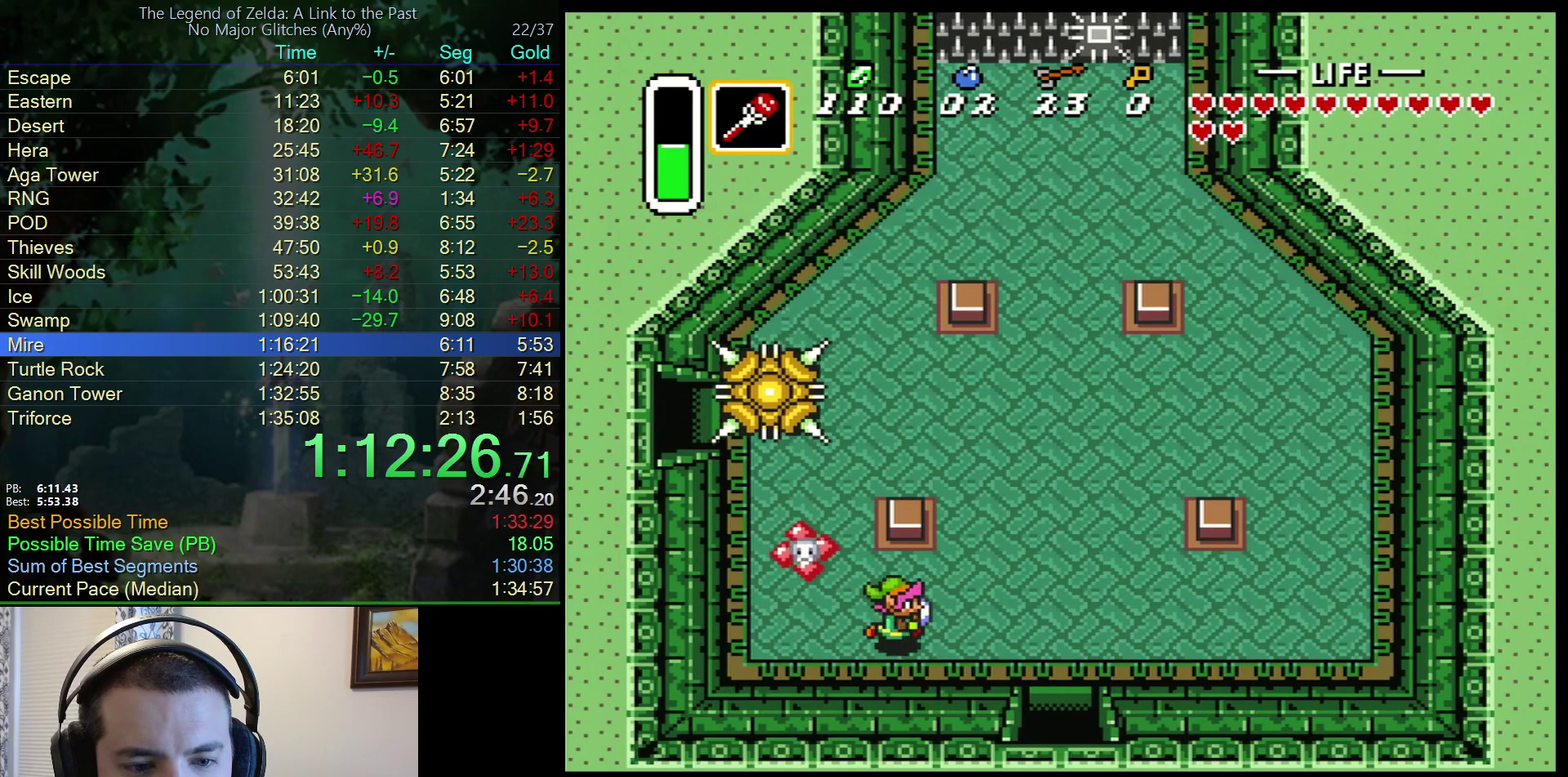
{"buttons": ["DPAD_DOWN", "DPAD_RIGHT"], "events": [[250, "DPAD_DOWN", "up"], [500, "DPAD_DOWN", "down"]]}
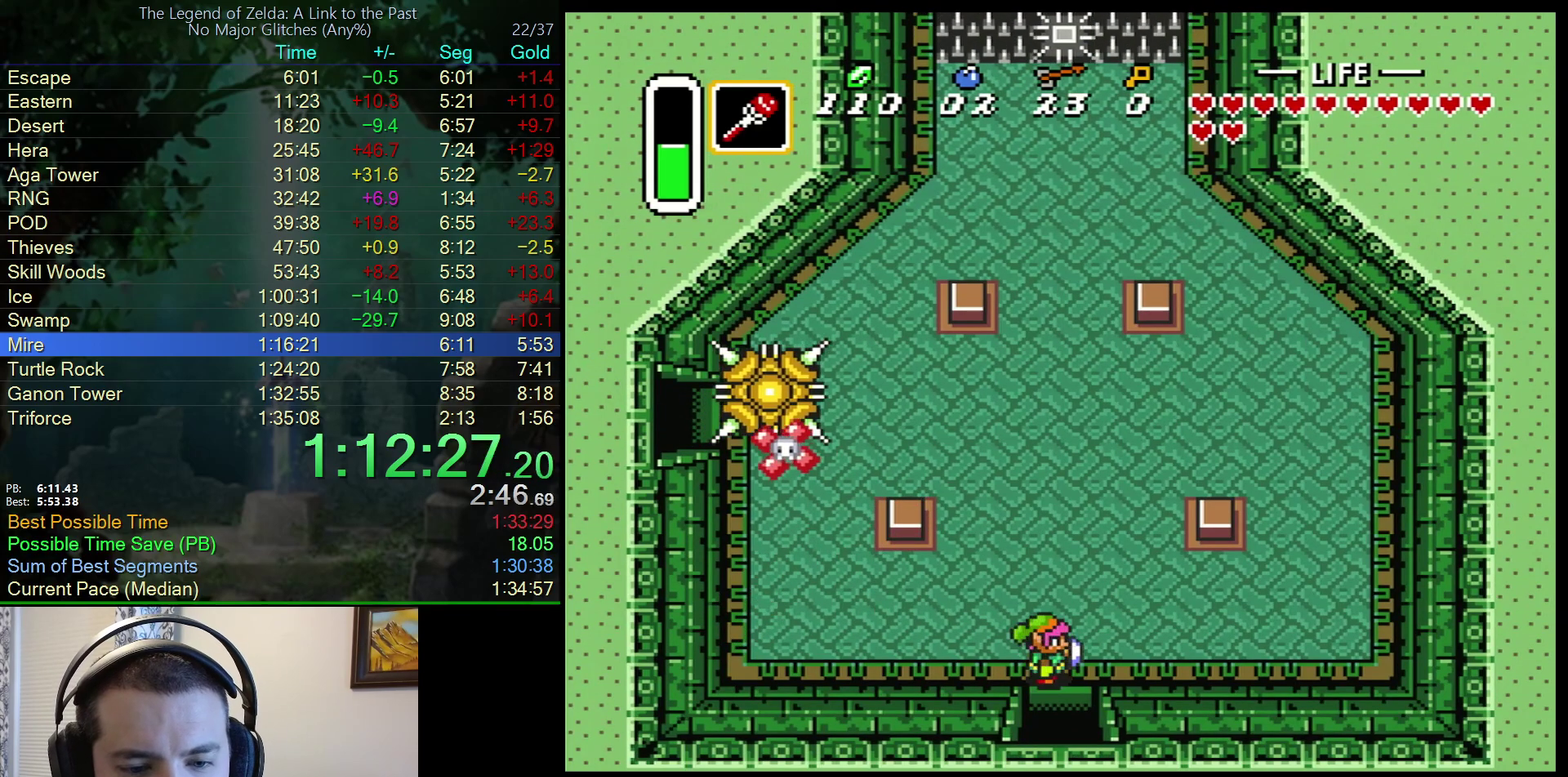
{"buttons": ["DPAD_DOWN"], "events": [[17, "DPAD_RIGHT", "up"]]}
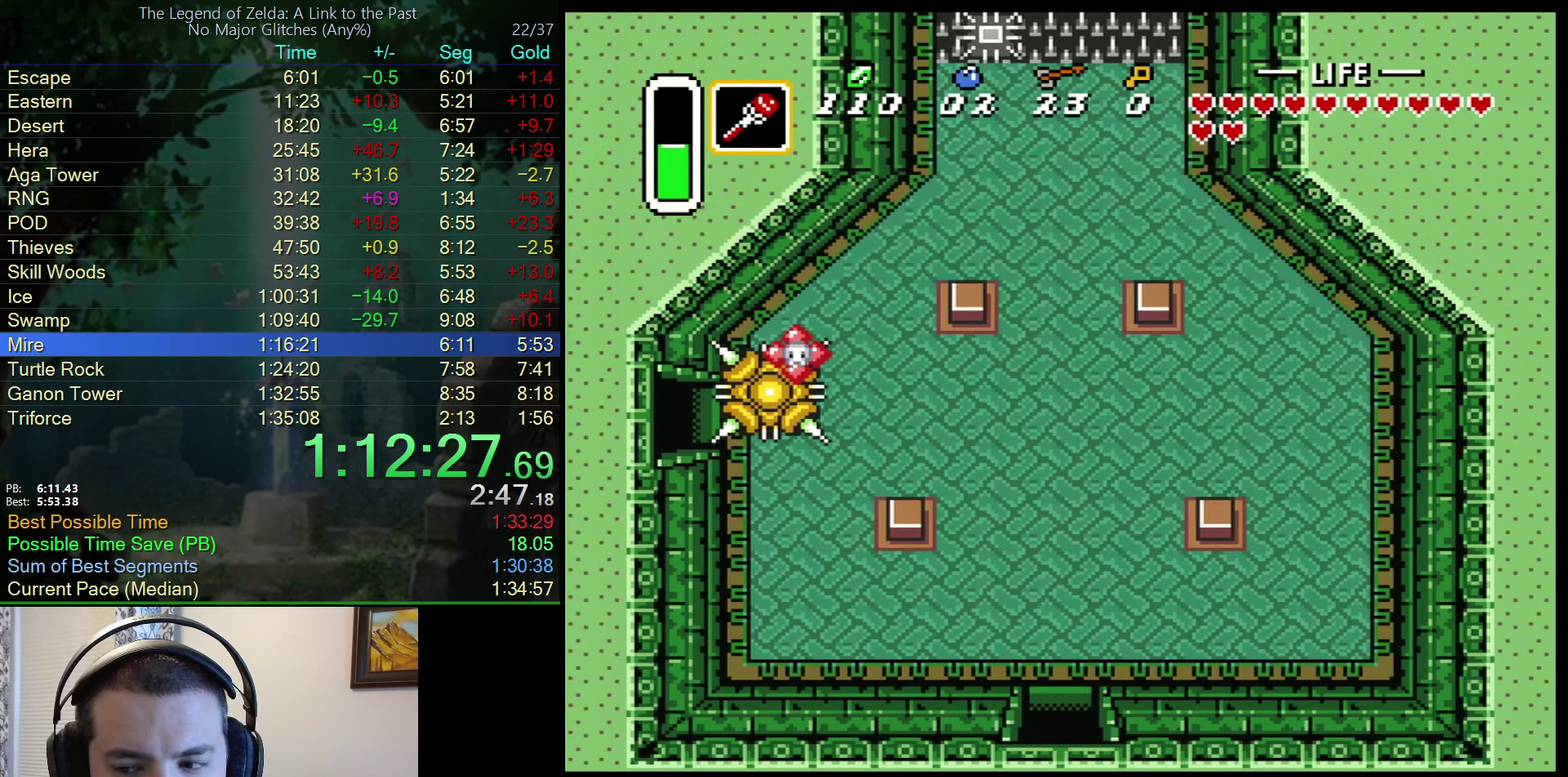
{"buttons": [], "events": [[433, "DPAD_DOWN", "up"]]}
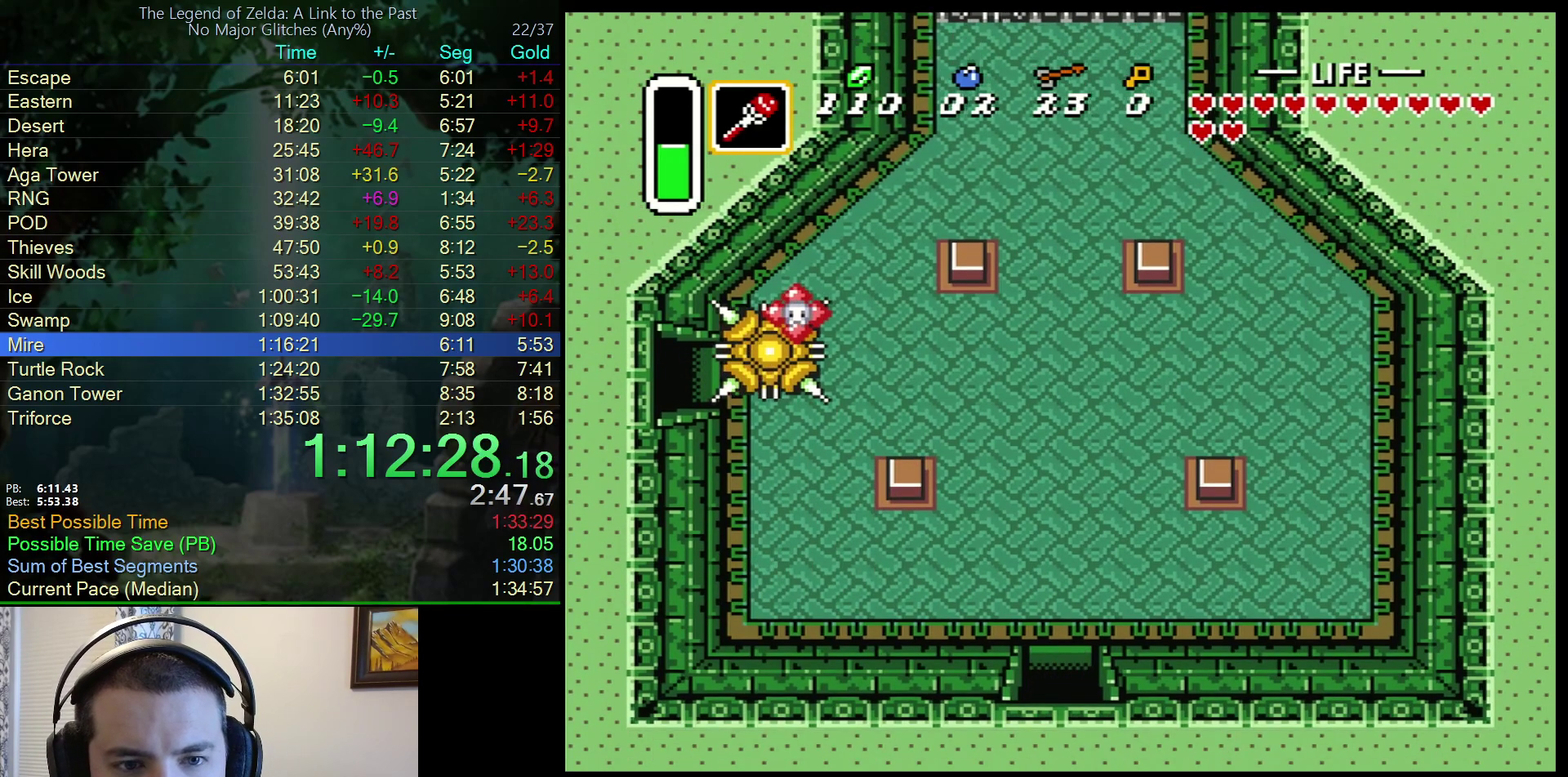
{"buttons": ["DPAD_DOWN"], "events": [[117, "DPAD_DOWN", "down"]]}
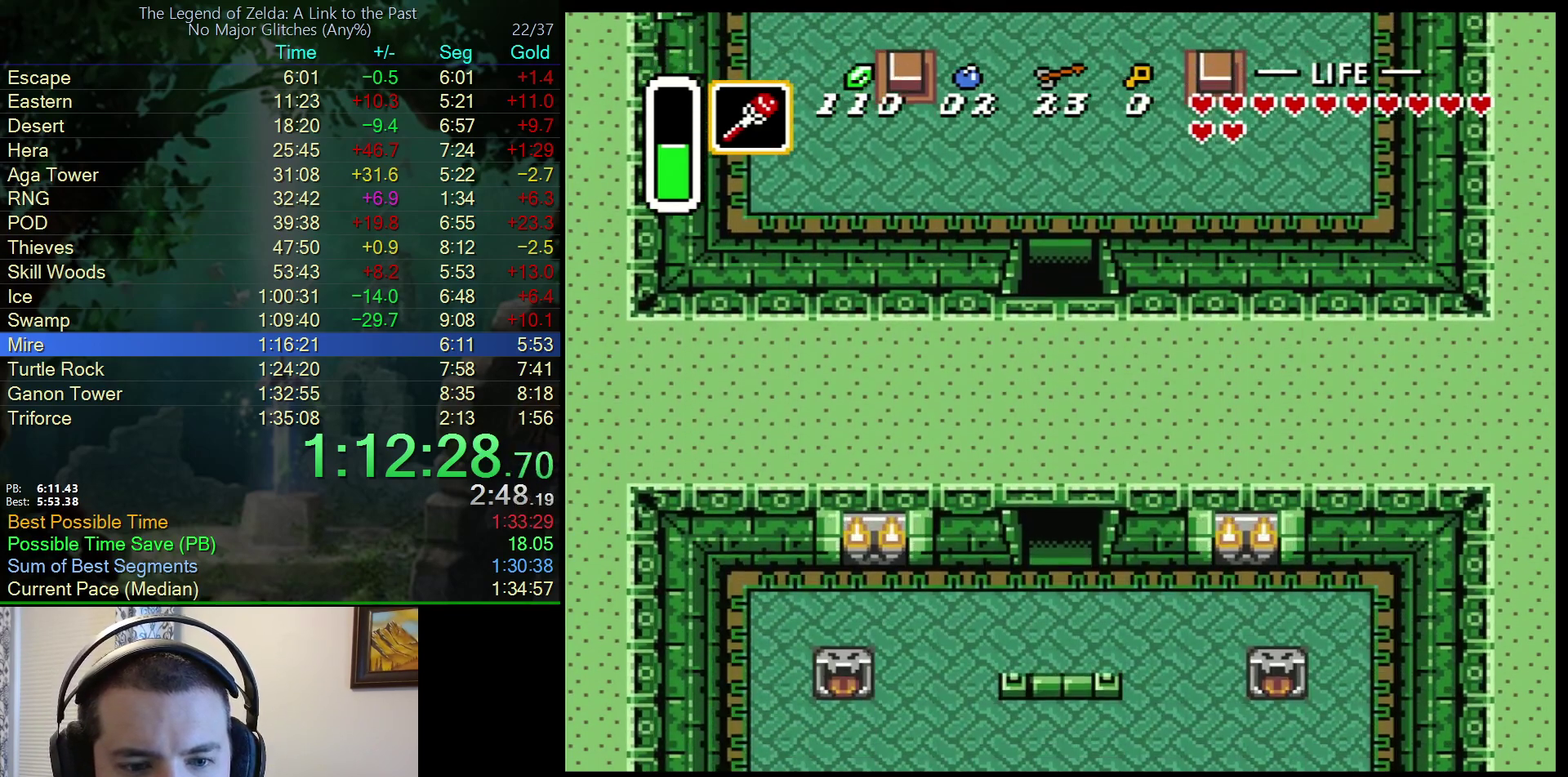
{"buttons": ["DPAD_DOWN", "DPAD_RIGHT"], "events": [[333, "DPAD_RIGHT", "down"]]}
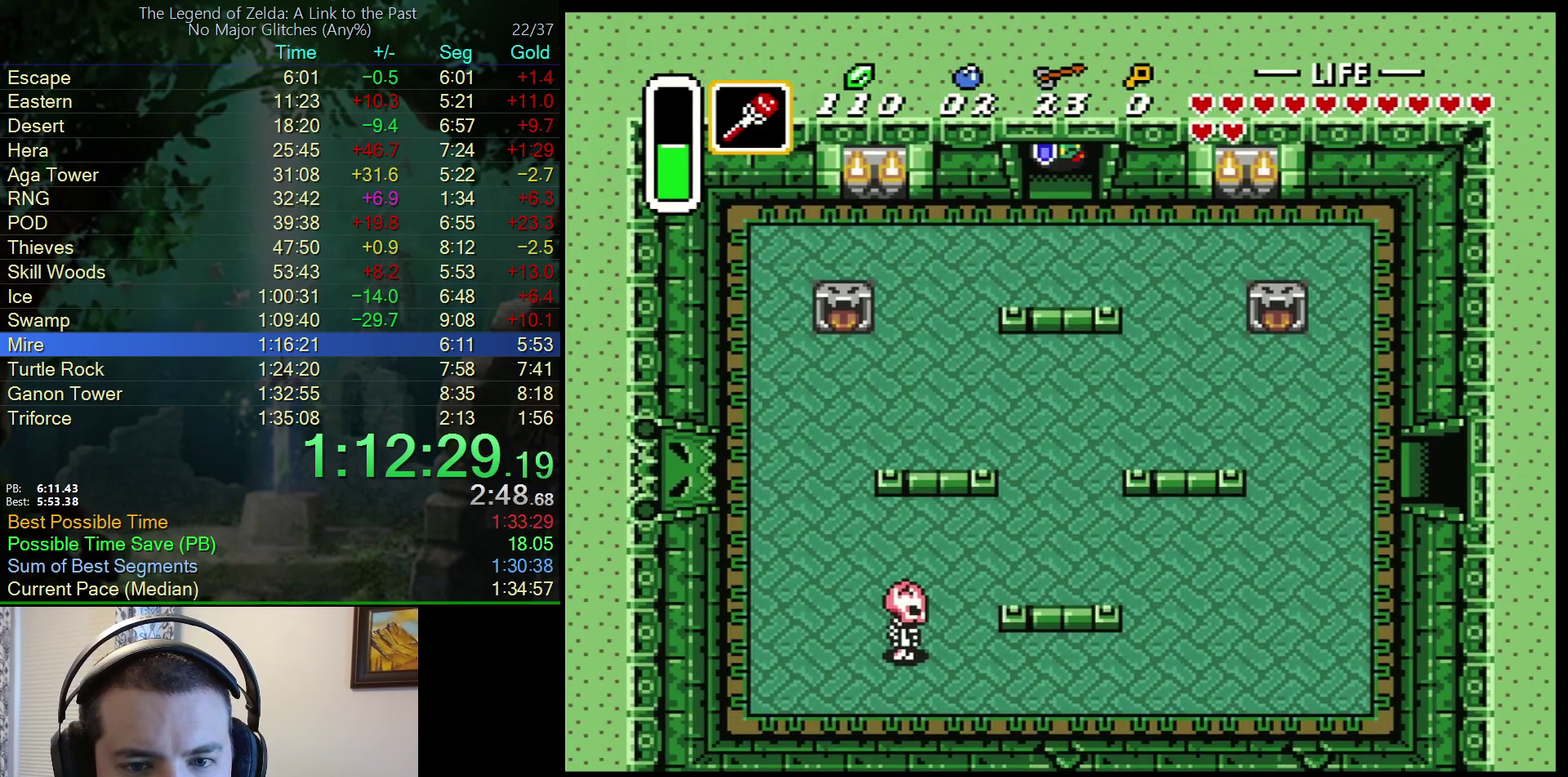
{"buttons": ["DPAD_DOWN", "DPAD_RIGHT"], "events": []}
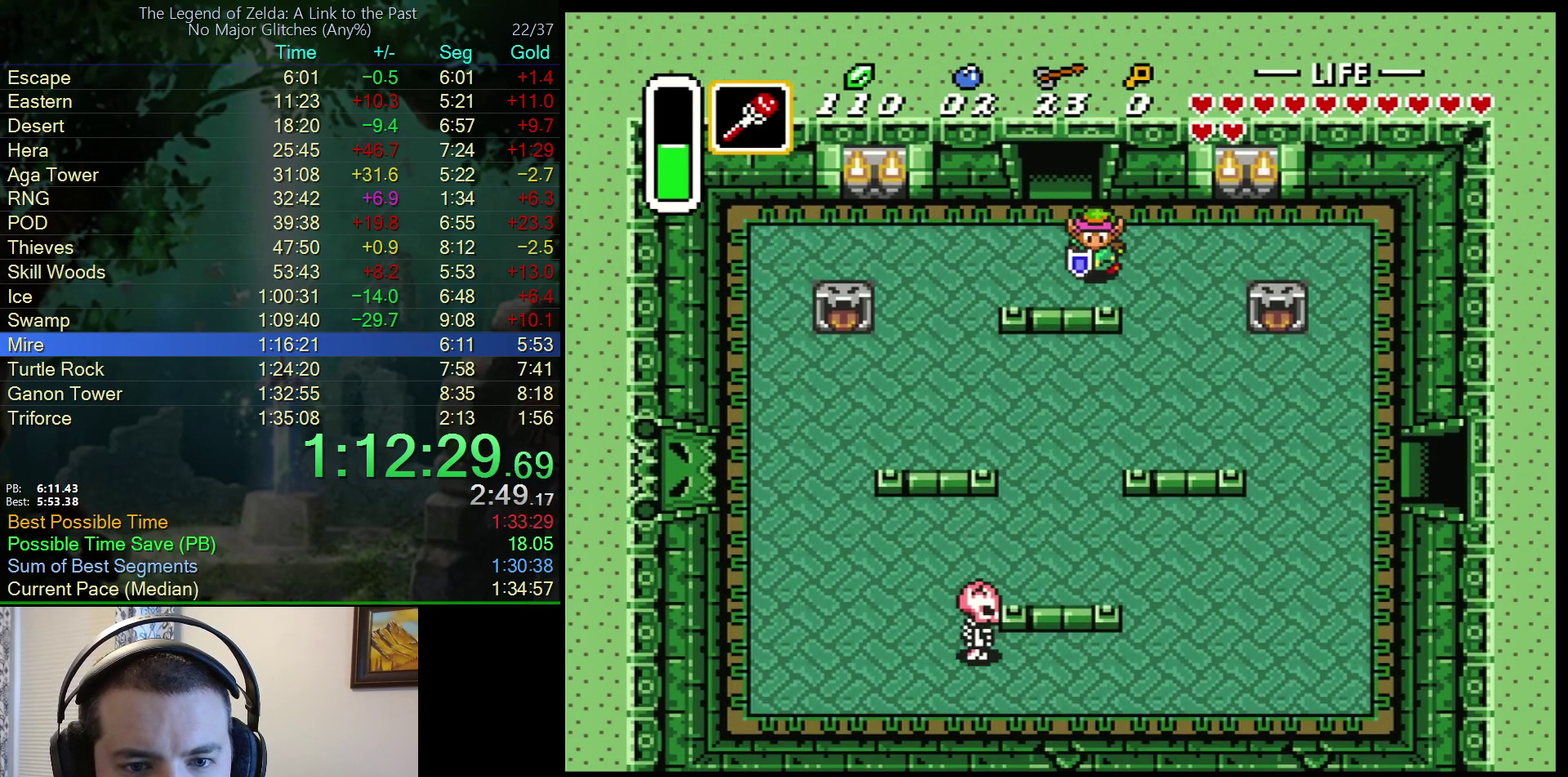
{"buttons": ["DPAD_DOWN", "DPAD_RIGHT"], "events": [[283, "DPAD_RIGHT", "up"], [400, "DPAD_RIGHT", "down"]]}
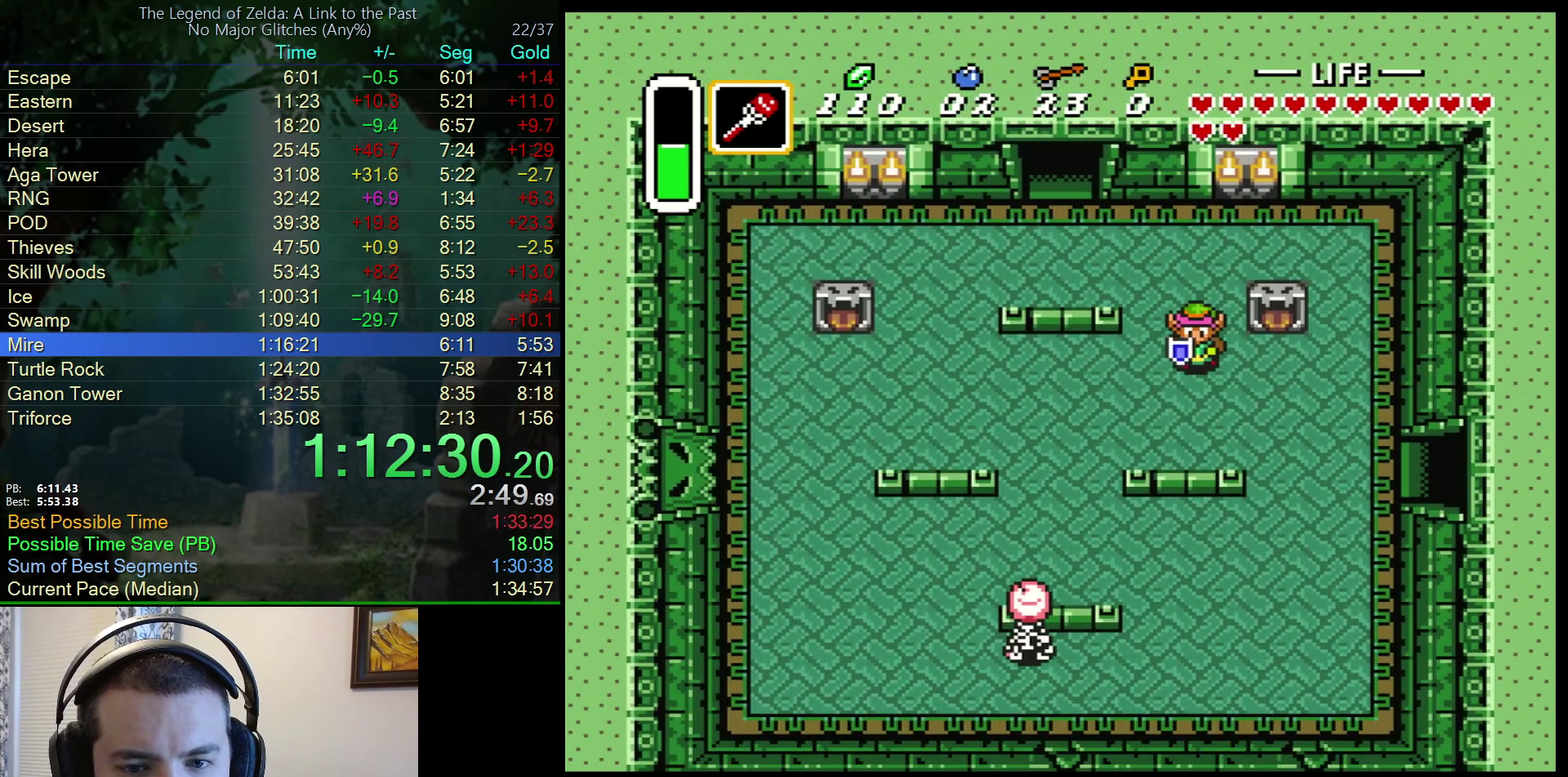
{"buttons": ["DPAD_DOWN", "DPAD_RIGHT"], "events": []}
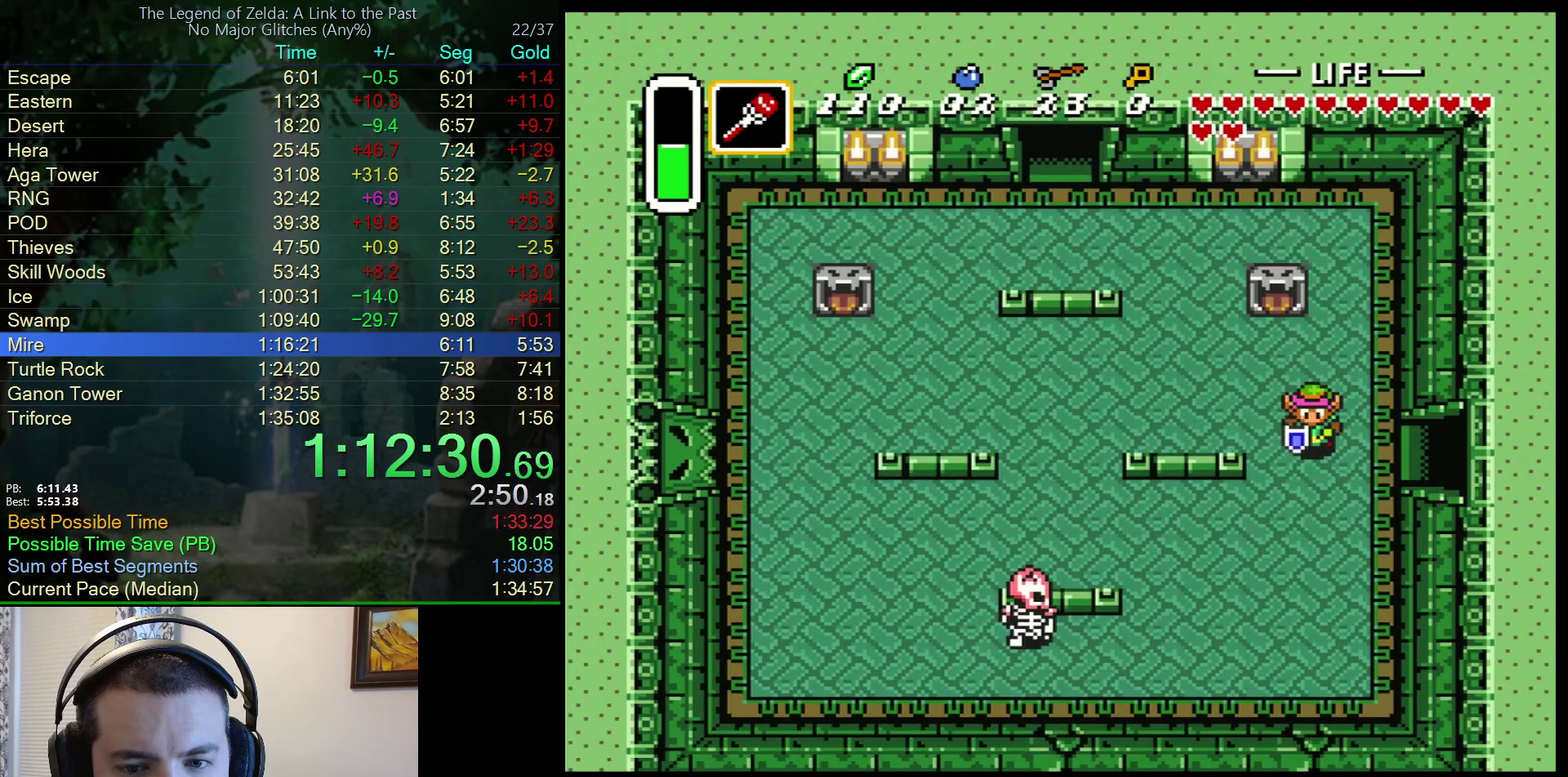
{"buttons": ["DPAD_RIGHT"], "events": [[83, "DPAD_DOWN", "up"]]}
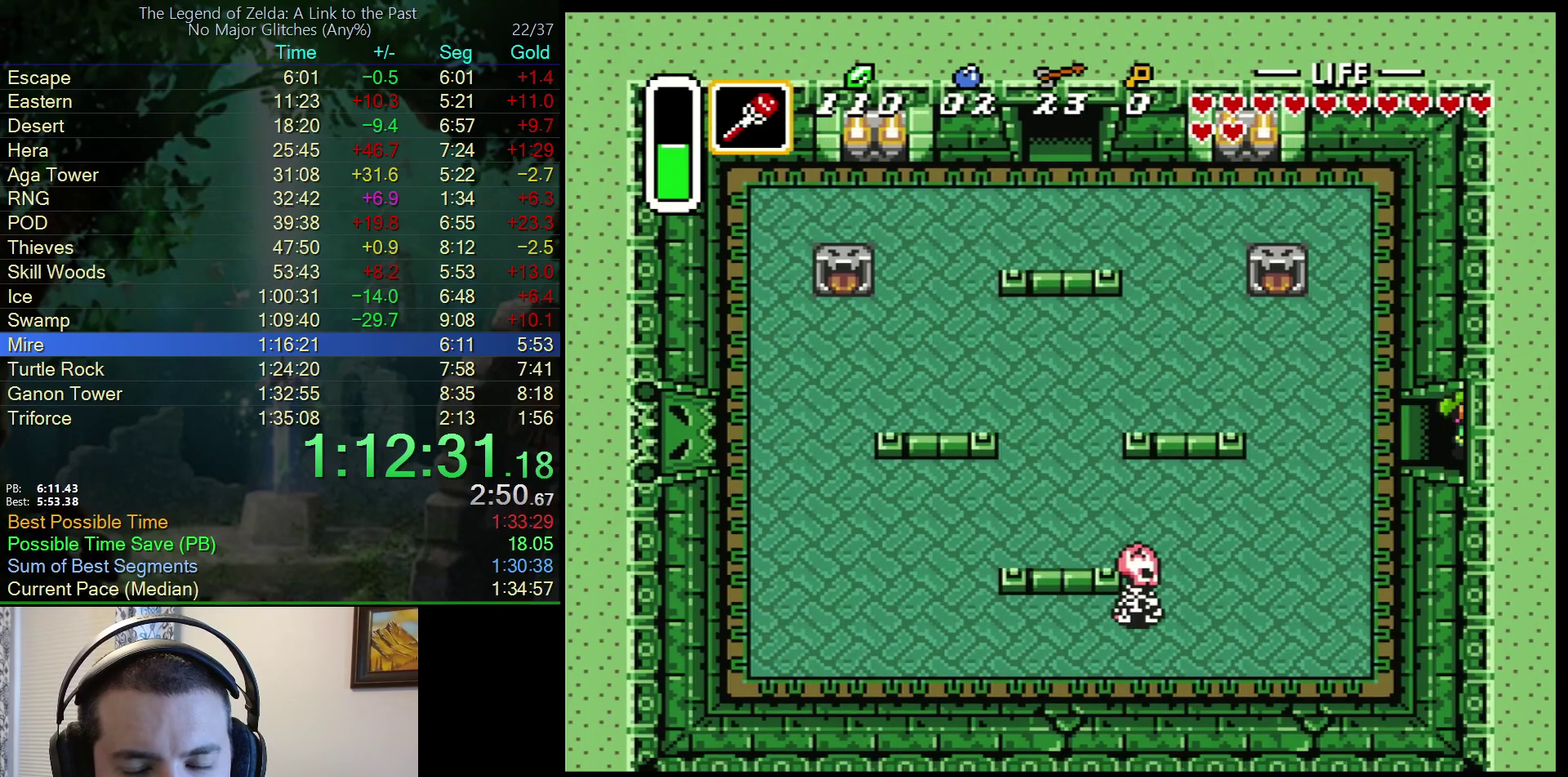
{"buttons": [], "events": [[467, "DPAD_RIGHT", "up"]]}
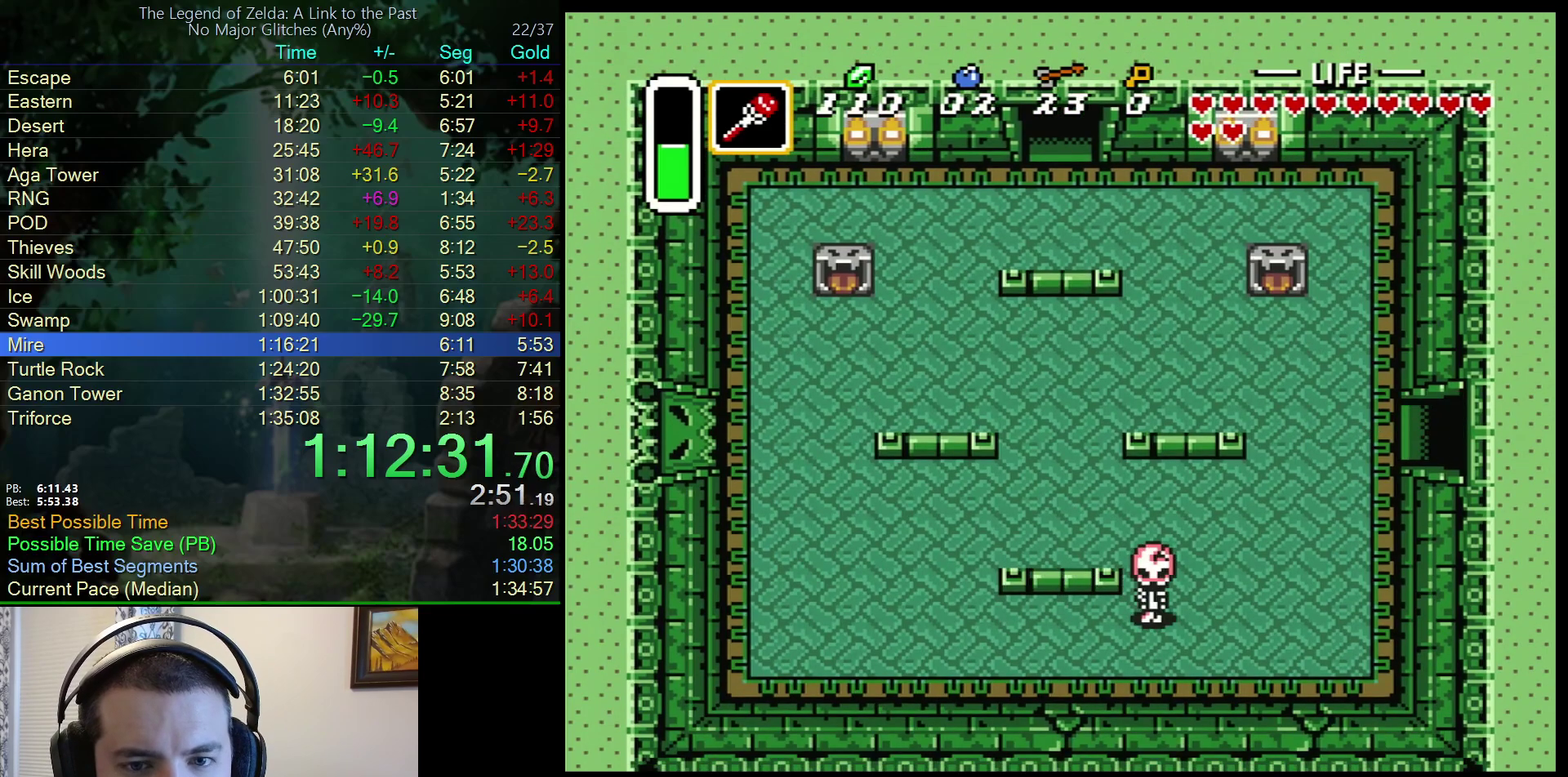
{"buttons": ["DPAD_RIGHT"], "events": [[33, "DPAD_RIGHT", "down"]]}
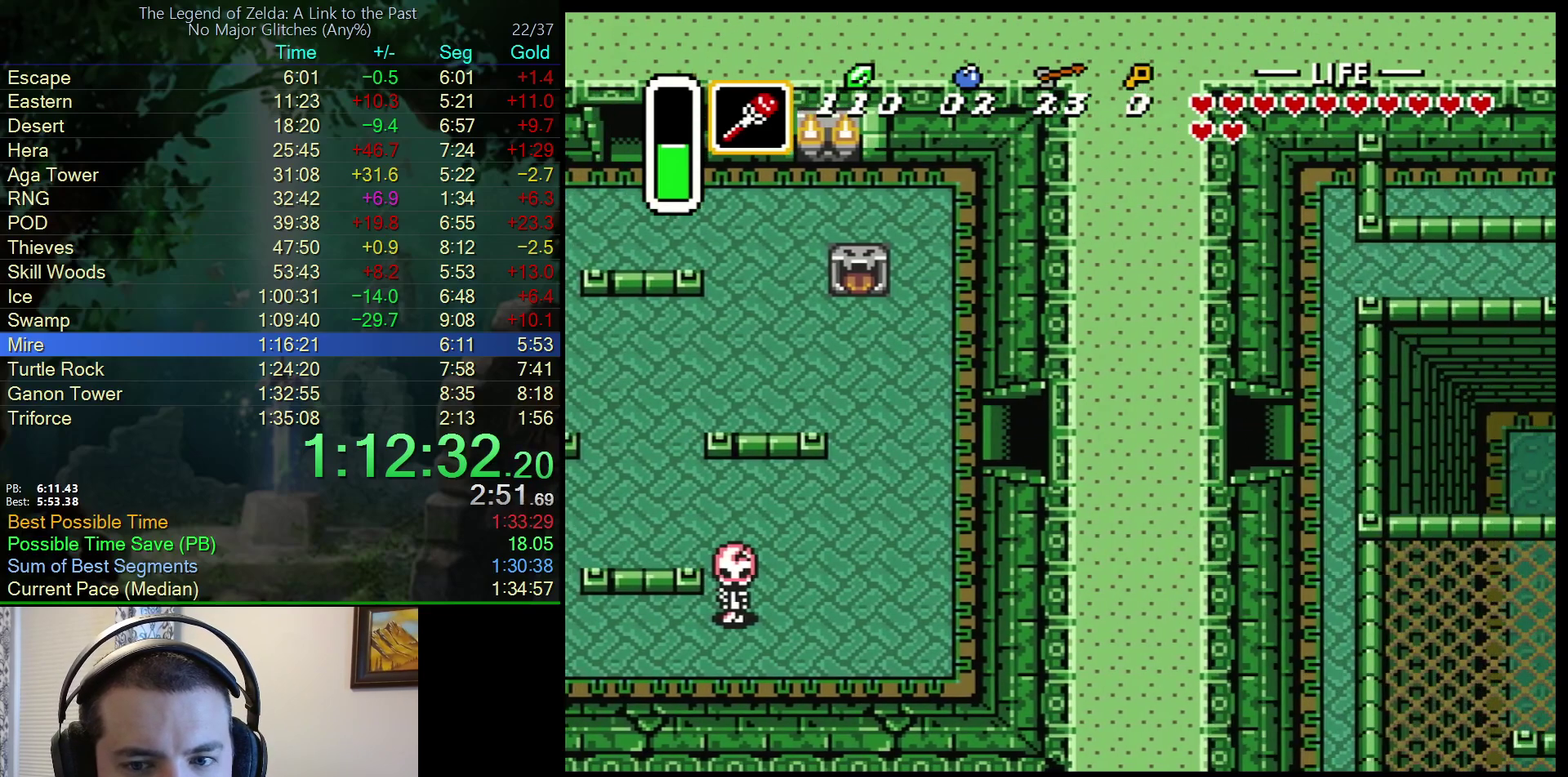
{"buttons": ["DPAD_UP", "DPAD_RIGHT"], "events": [[333, "DPAD_UP", "down"]]}